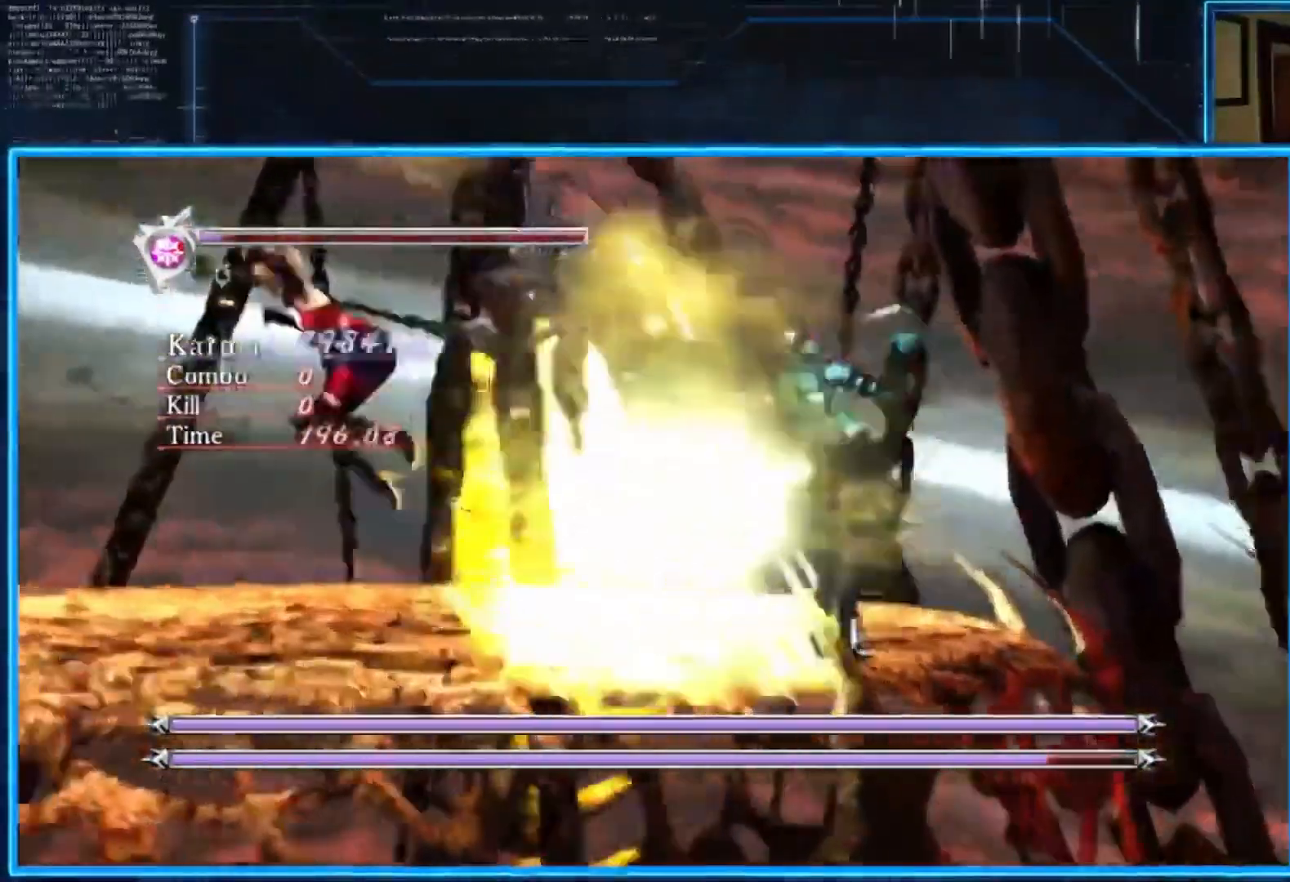
Gameplay with a controller (Xbox layout); each line is a JSON object with the inputs held at the frame after it. "events" lists button and stick changes between this image and that frame as [ms after this image, input, new state], when the widget could be followed in between. Not read: R3.
{"buttons": ["A"], "left_stick": "down-right", "right_stick": "center", "events": [[67, "A", "down"], [400, "L2", "up"]]}
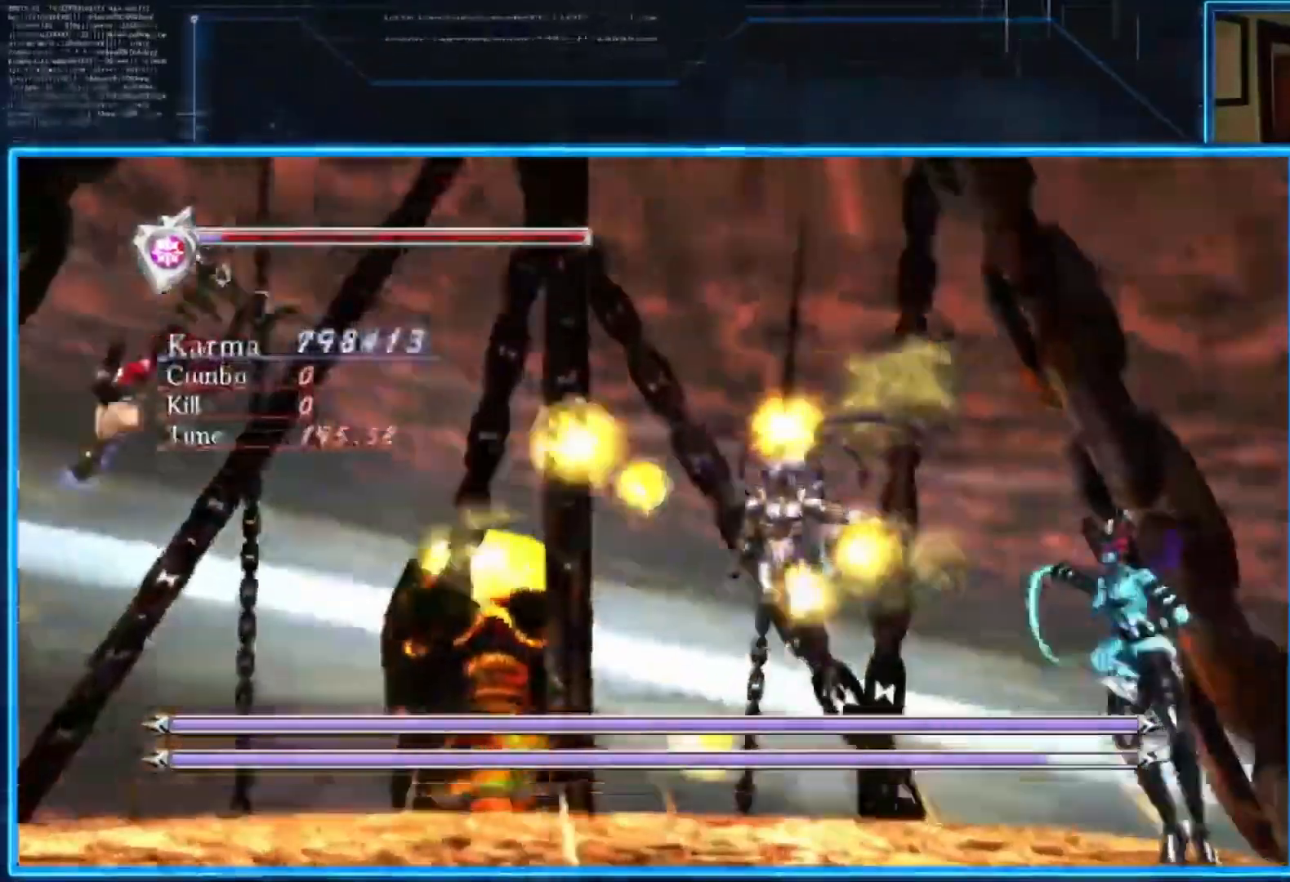
{"buttons": ["A", "L2"], "left_stick": "down-right", "right_stick": "center", "events": [[200, "left_stick", "center"], [300, "left_stick", "left"], [400, "left_stick", "down-right"], [433, "L2", "down"]]}
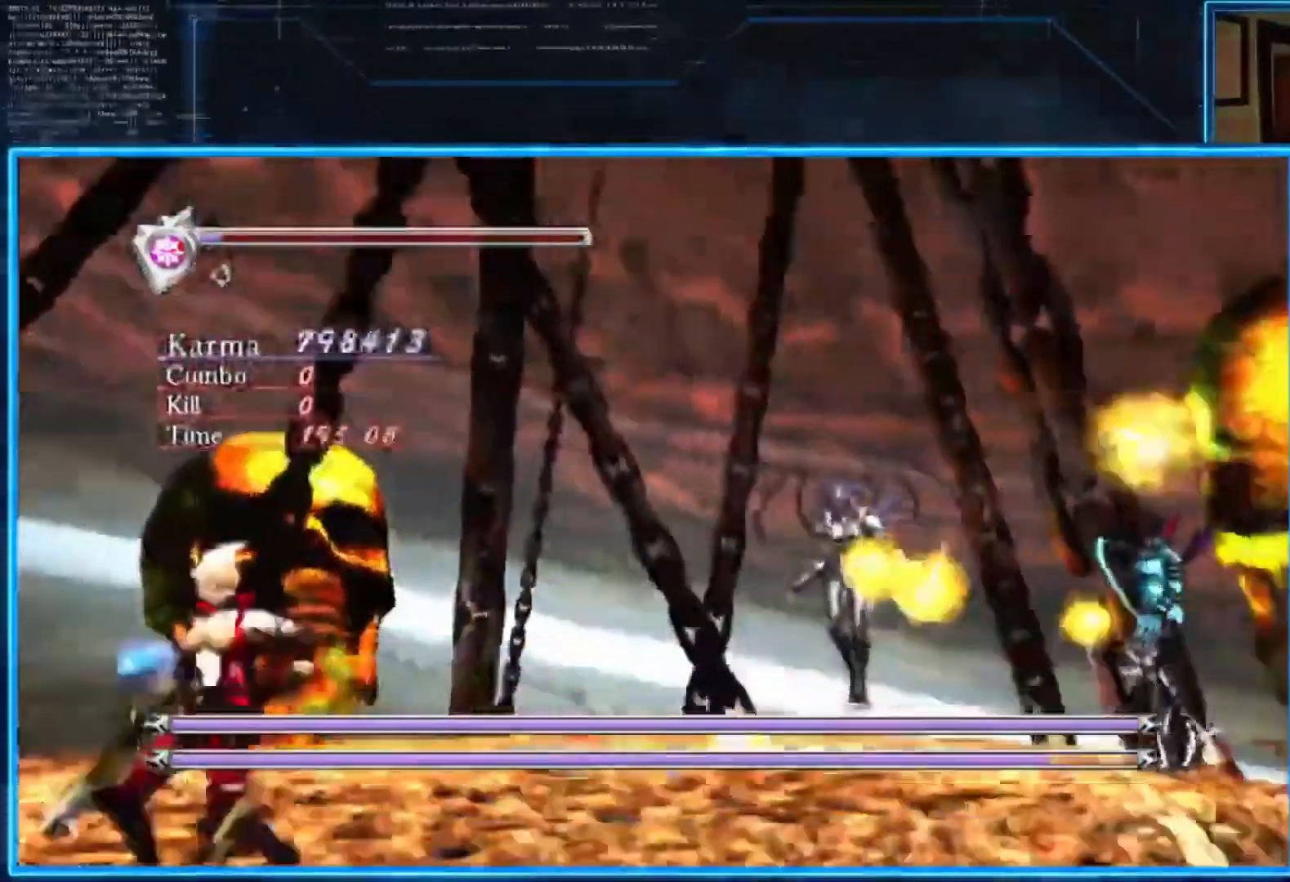
{"buttons": ["A", "L2"], "left_stick": "down-right", "right_stick": "center", "events": []}
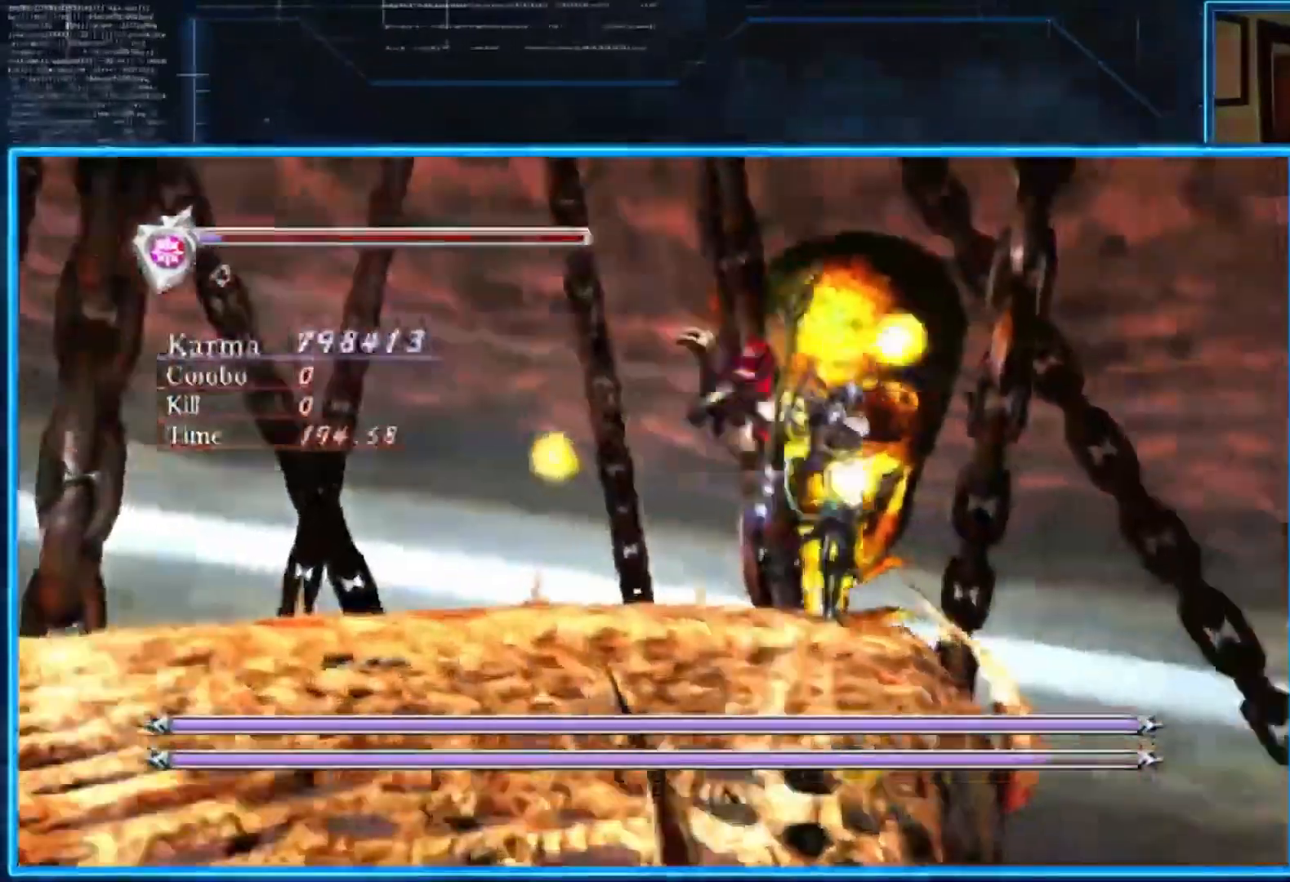
{"buttons": ["Y"], "left_stick": "right", "right_stick": "center", "events": [[100, "L2", "up"], [300, "A", "up"], [367, "left_stick", "right"], [500, "Y", "down"]]}
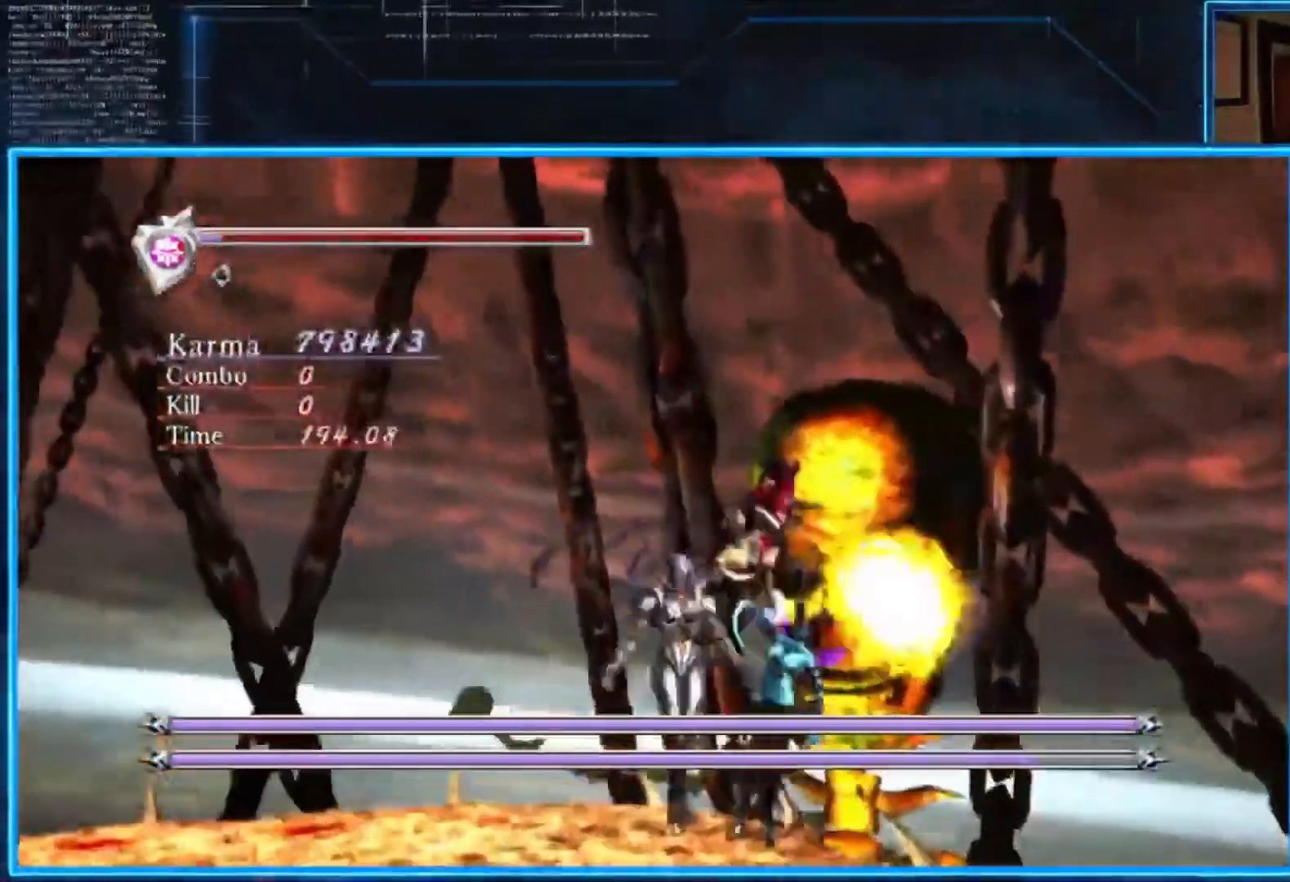
{"buttons": ["Y", "L2"], "left_stick": "right", "right_stick": "center", "events": [[67, "Y", "up"], [100, "Y", "down"], [234, "Y", "up"], [267, "Y", "down"], [367, "Y", "up"], [400, "Y", "down"], [467, "L2", "down"]]}
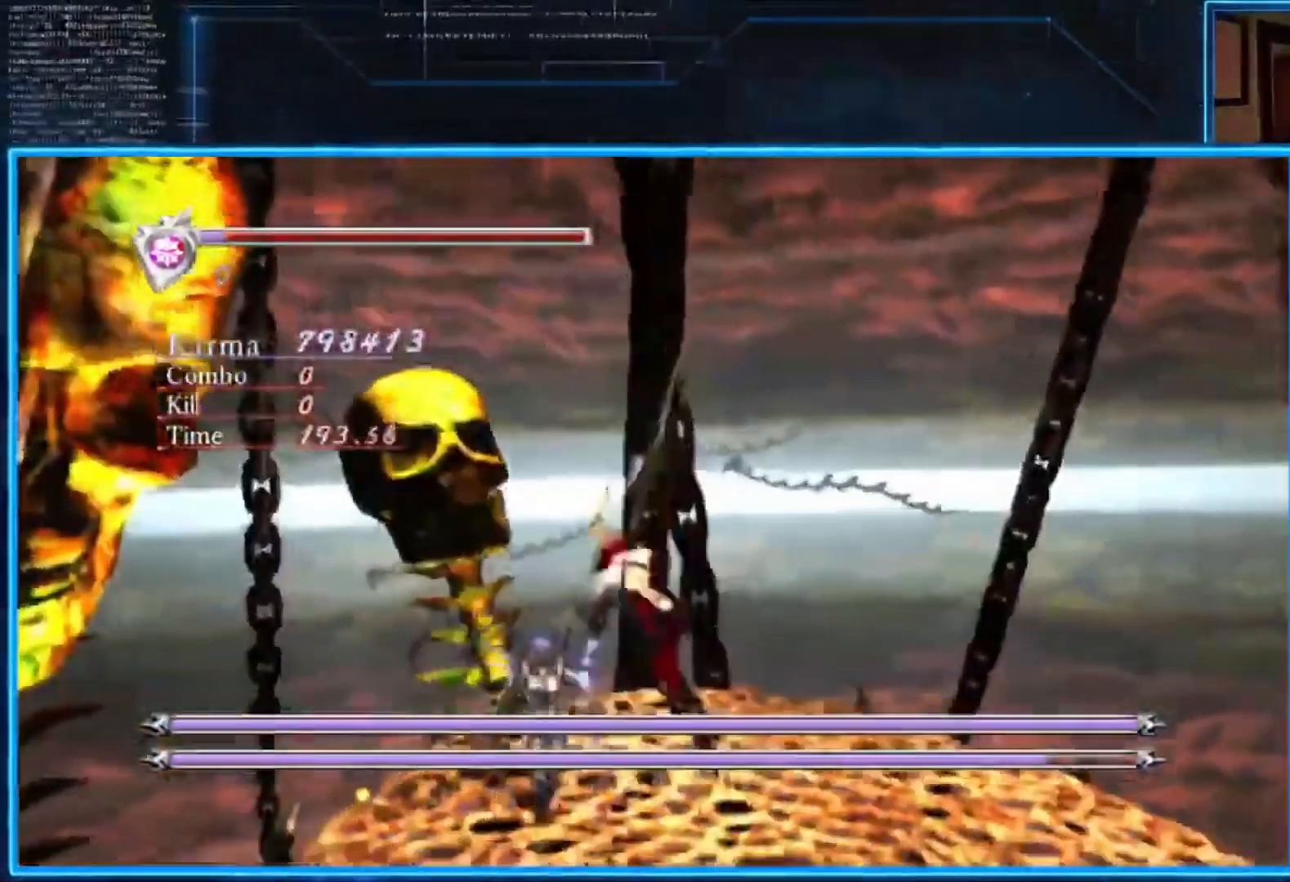
{"buttons": ["L2"], "left_stick": "center", "right_stick": "center", "events": [[33, "Y", "up"], [66, "Y", "down"], [66, "left_stick", "center"], [333, "Y", "up"]]}
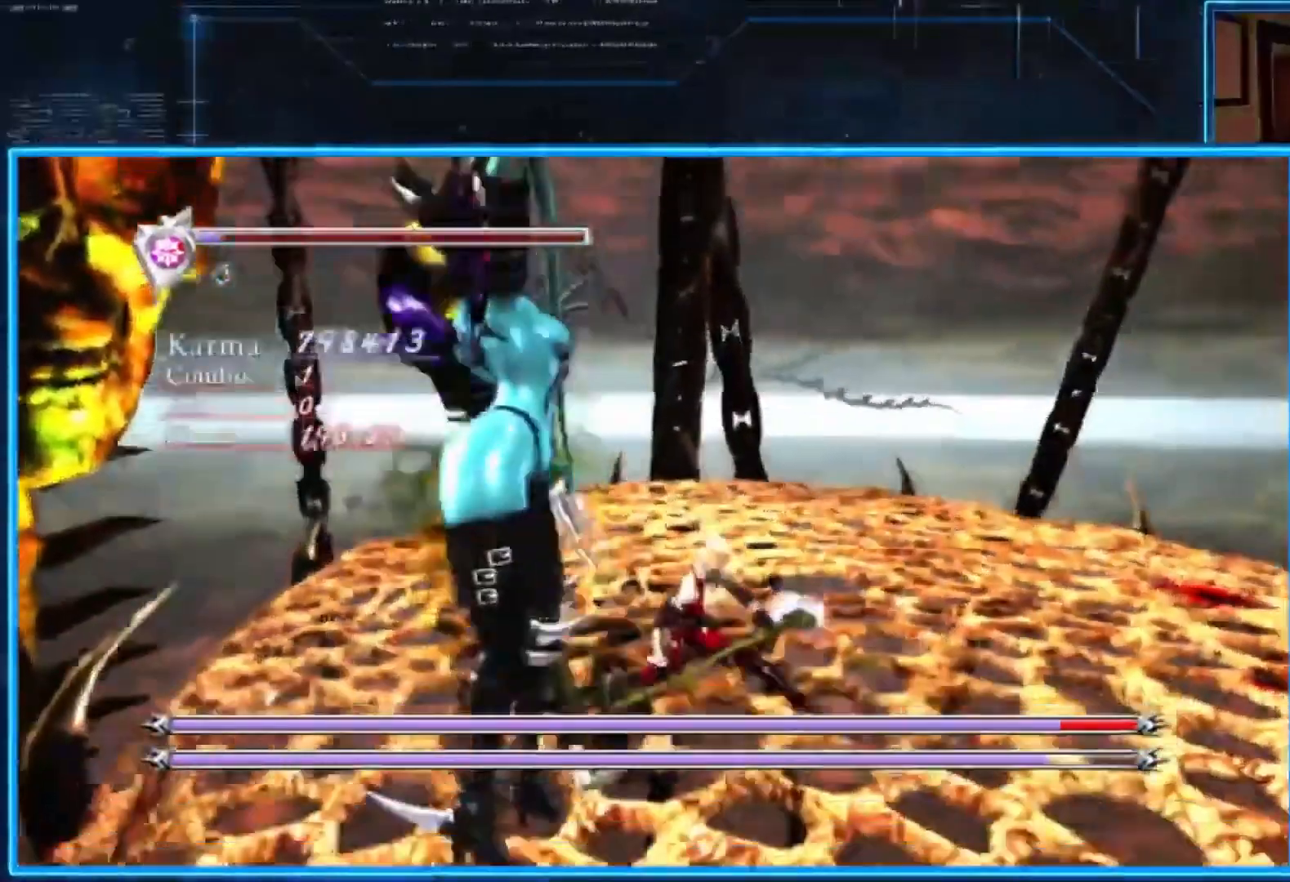
{"buttons": ["L2"], "left_stick": "down-right", "right_stick": "center", "events": [[100, "left_stick", "down-right"], [234, "left_stick", "center"], [334, "left_stick", "down-right"], [434, "left_stick", "center"], [501, "left_stick", "down-right"]]}
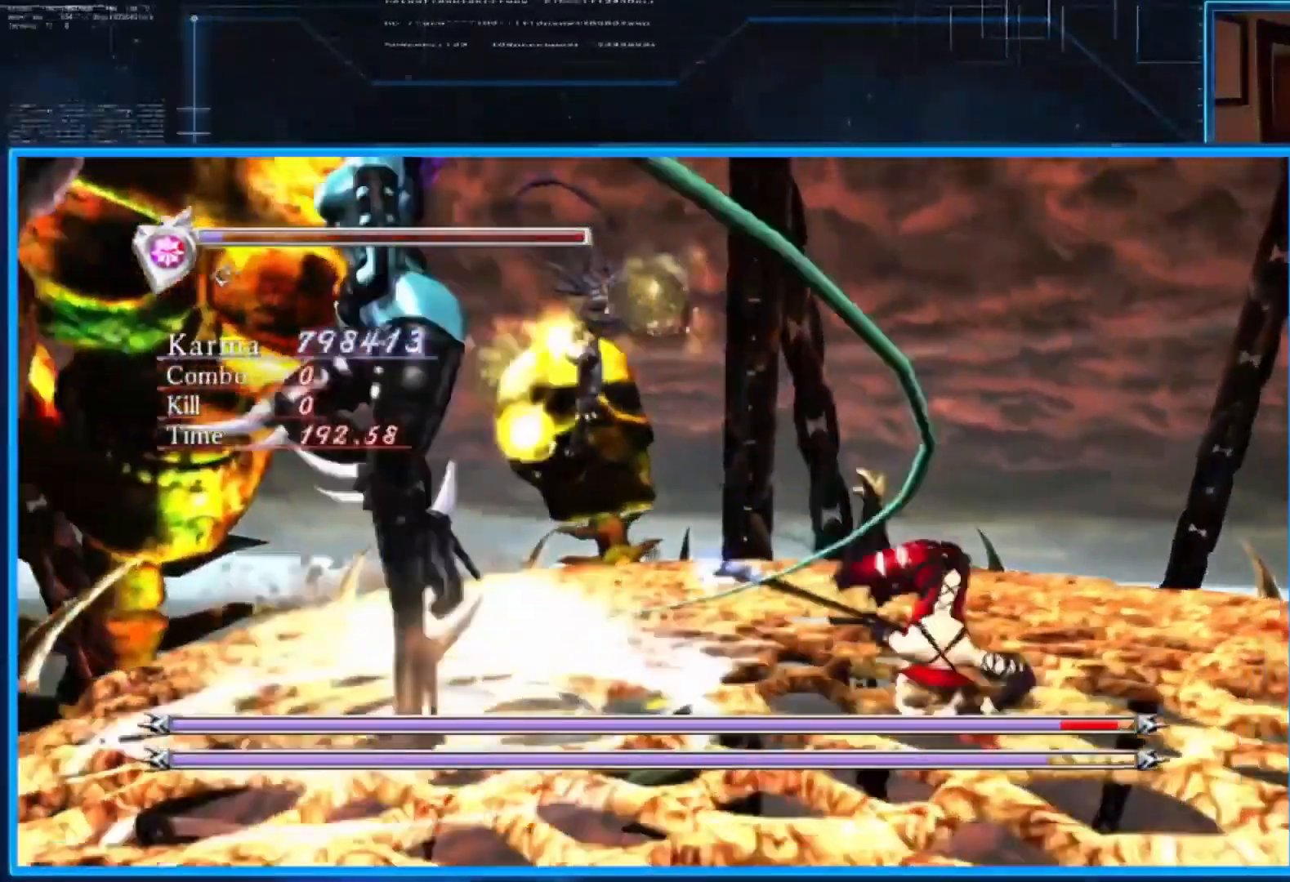
{"buttons": ["L2"], "left_stick": "down", "right_stick": "center", "events": [[100, "left_stick", "down"], [233, "A", "down"], [367, "A", "up"], [400, "A", "down"], [500, "A", "up"]]}
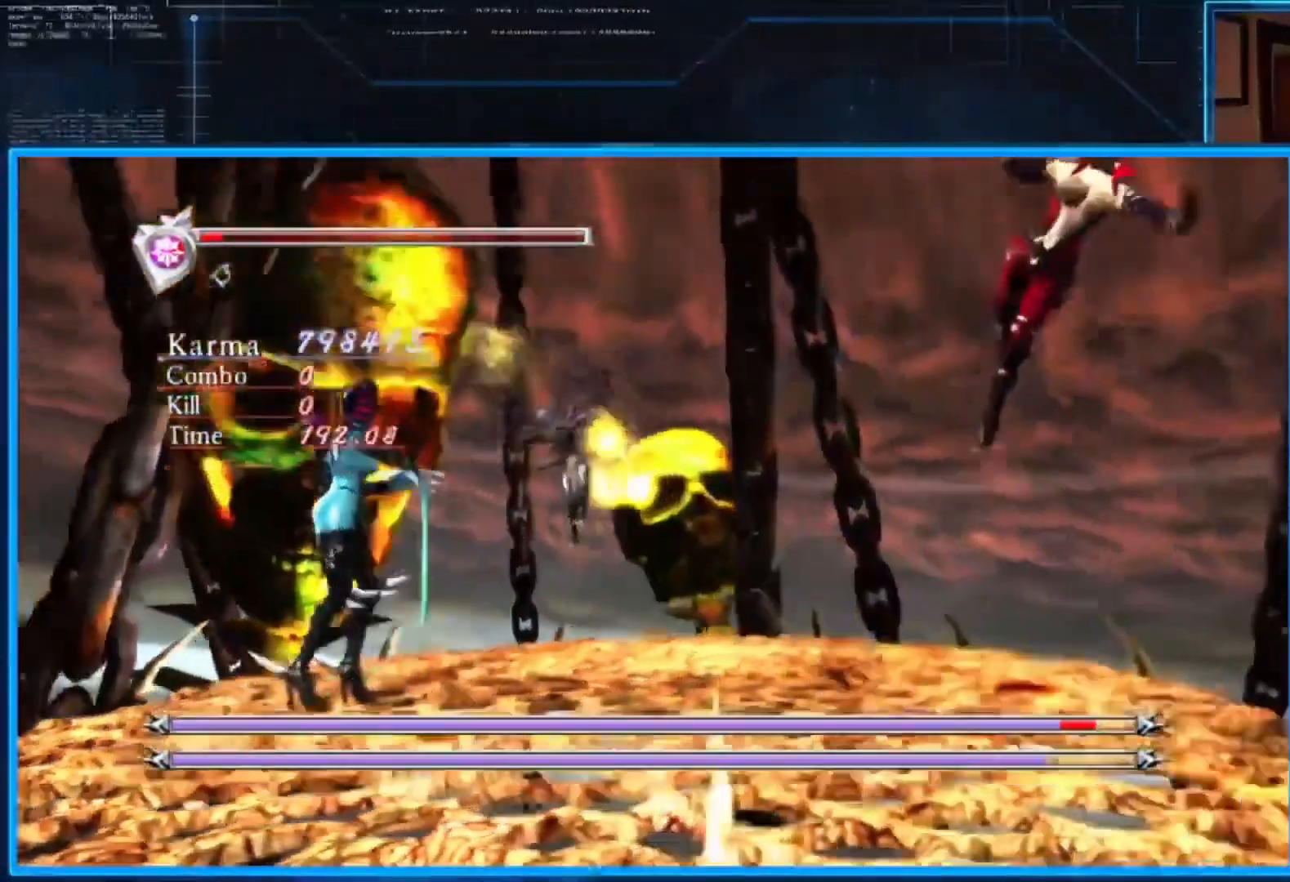
{"buttons": [], "left_stick": "center", "right_stick": "center", "events": [[33, "A", "down"], [167, "A", "up"], [167, "left_stick", "center"], [300, "L2", "up"]]}
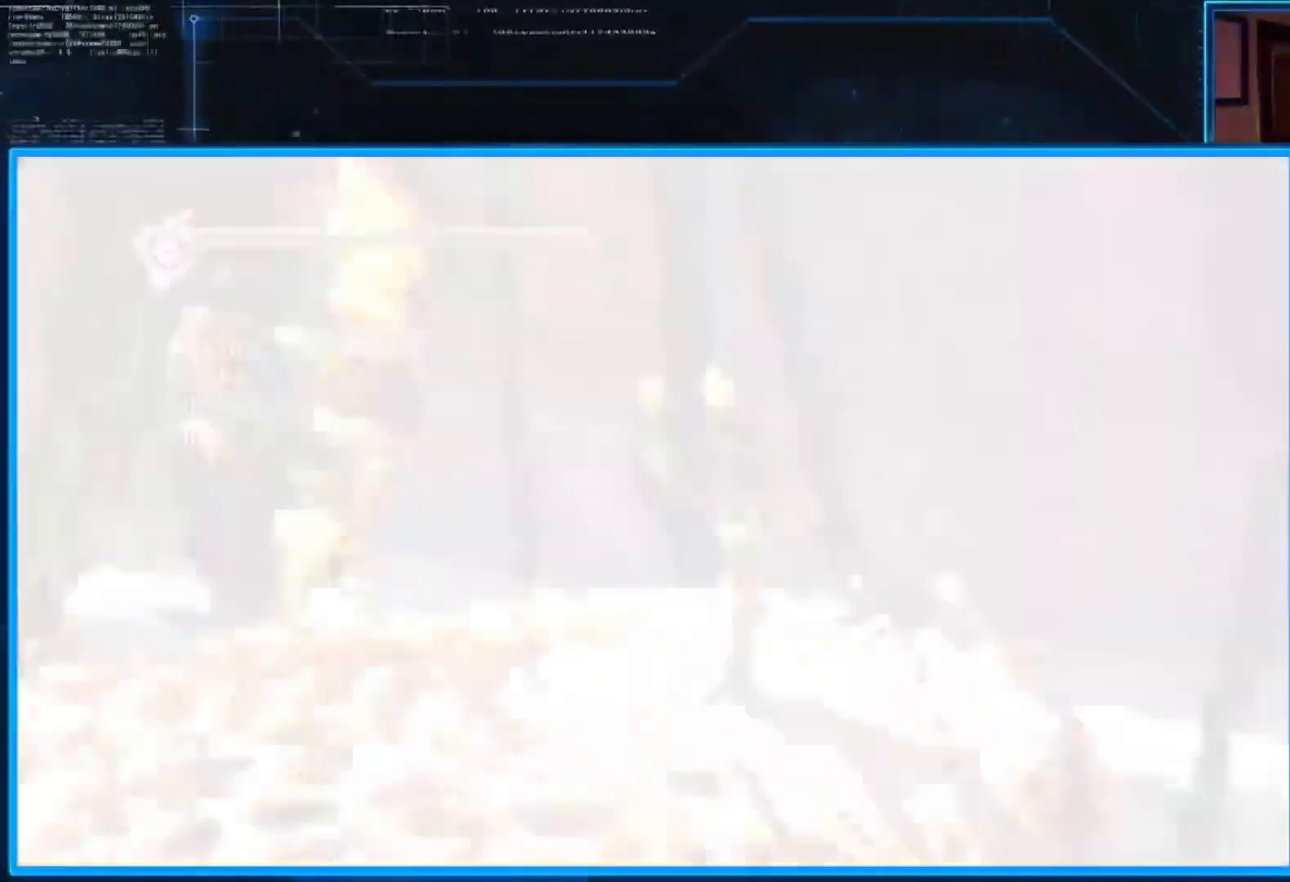
{"buttons": ["A"], "left_stick": "center", "right_stick": "center", "events": [[433, "A", "down"]]}
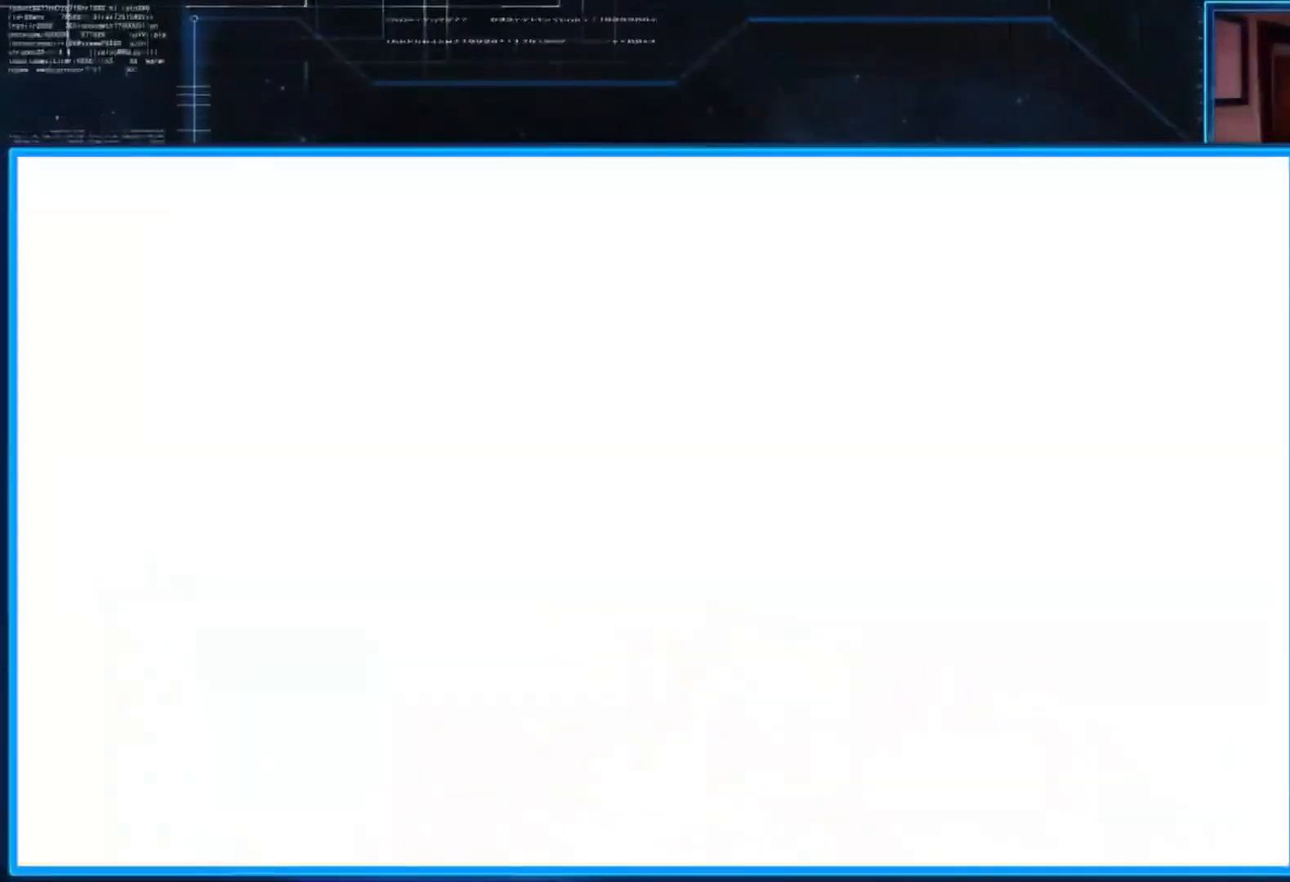
{"buttons": [], "left_stick": "center", "right_stick": "center", "events": [[100, "A", "up"], [267, "A", "down"], [267, "X", "down"], [434, "A", "up"], [434, "X", "up"]]}
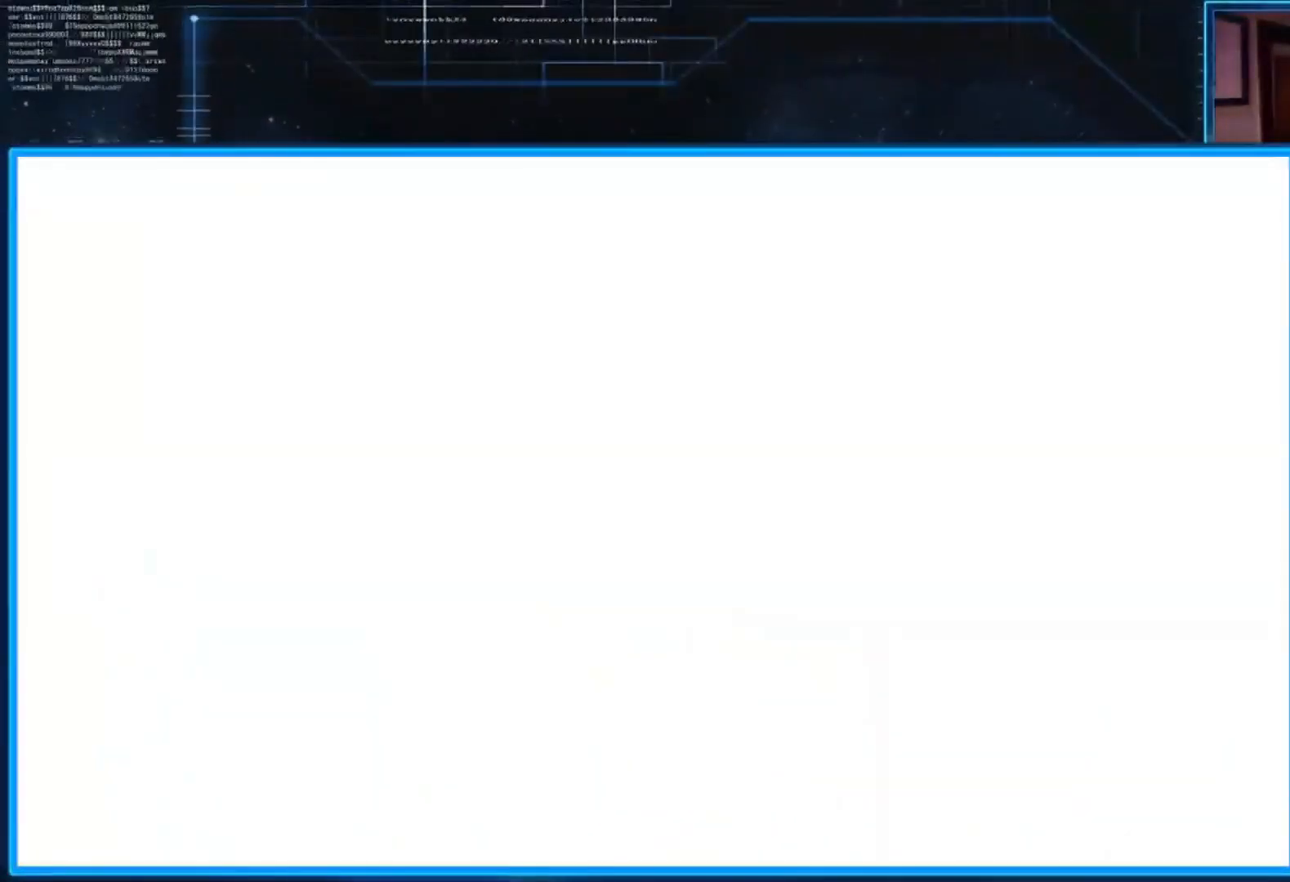
{"buttons": ["A", "X"], "left_stick": "center", "right_stick": "center", "events": [[100, "A", "down"], [133, "X", "down"], [266, "A", "up"], [266, "X", "up"], [433, "A", "down"], [433, "X", "down"]]}
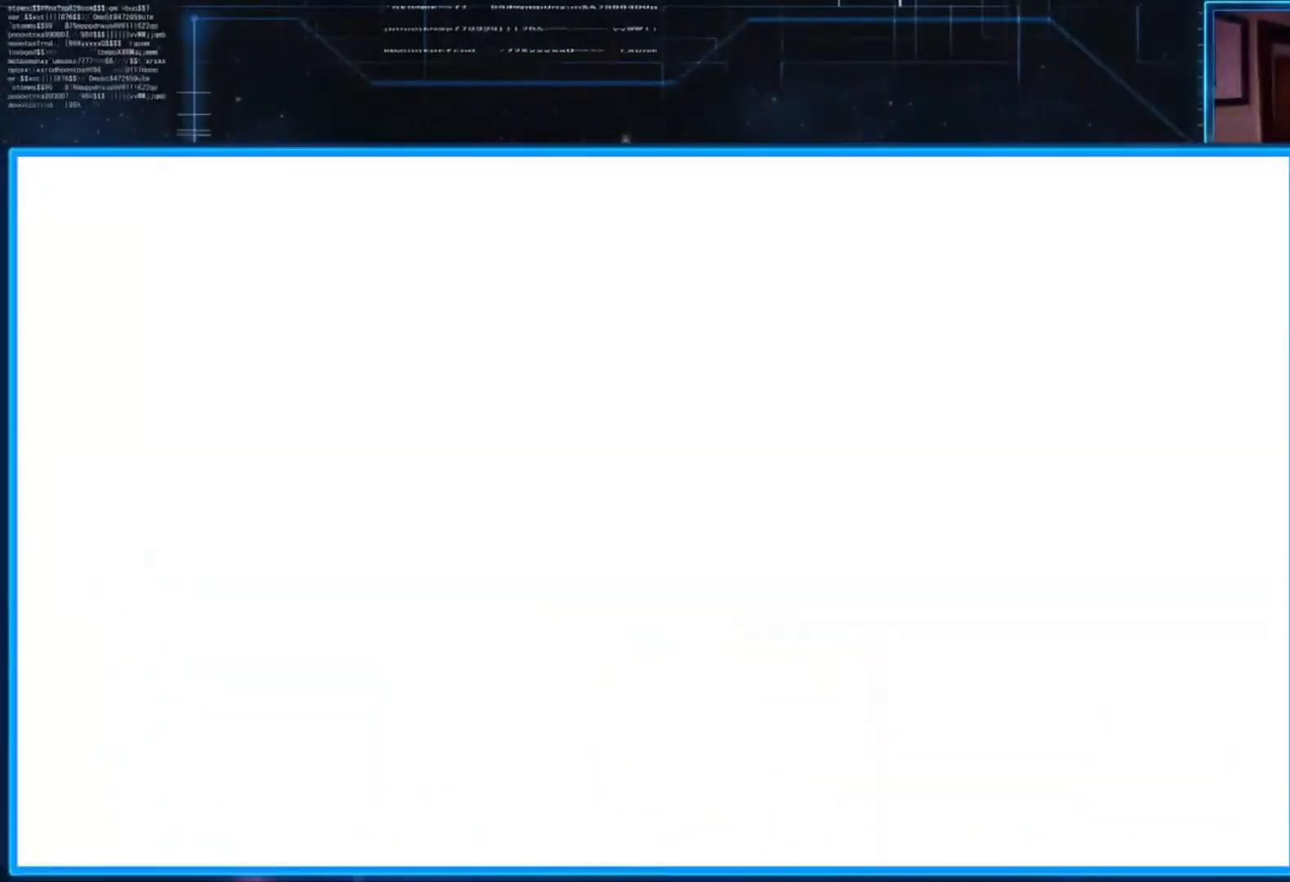
{"buttons": [], "left_stick": "center", "right_stick": "center", "events": [[100, "A", "up"], [100, "X", "up"], [300, "A", "down"], [300, "X", "down"], [400, "X", "up"], [467, "A", "up"]]}
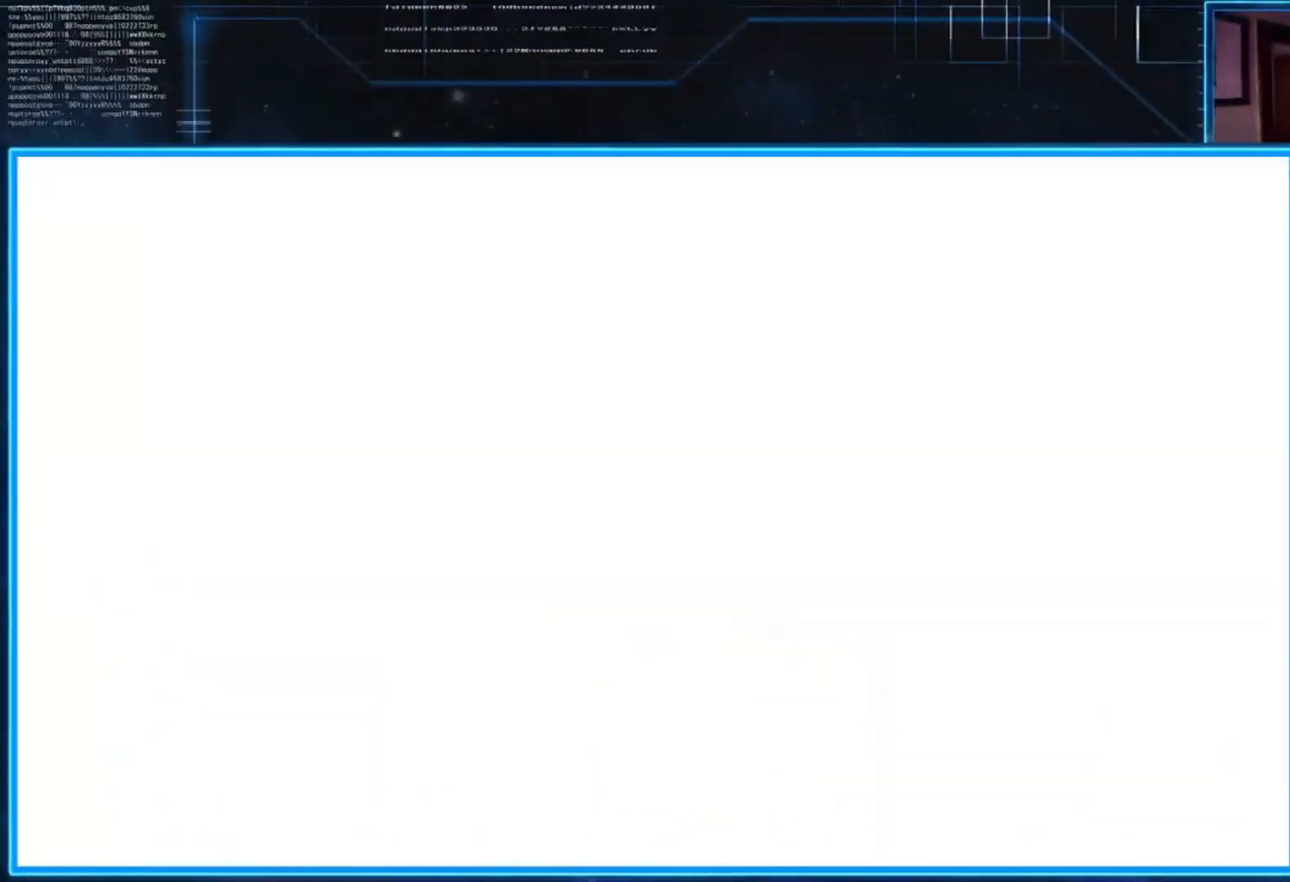
{"buttons": [], "left_stick": "center", "right_stick": "center", "events": [[166, "A", "down"], [200, "X", "down"], [300, "A", "up"], [300, "X", "up"]]}
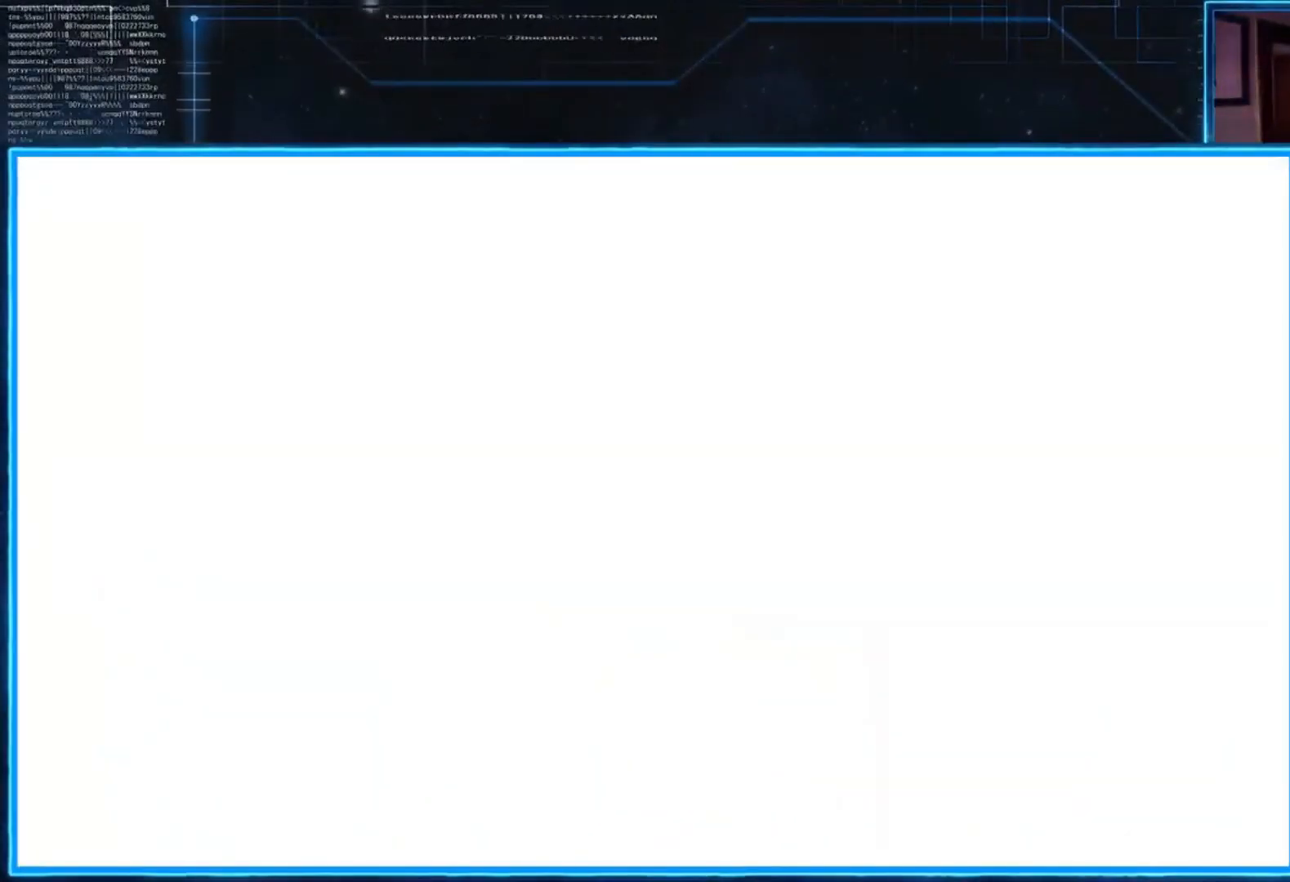
{"buttons": ["A"], "left_stick": "center", "right_stick": "center", "events": [[367, "A", "down"]]}
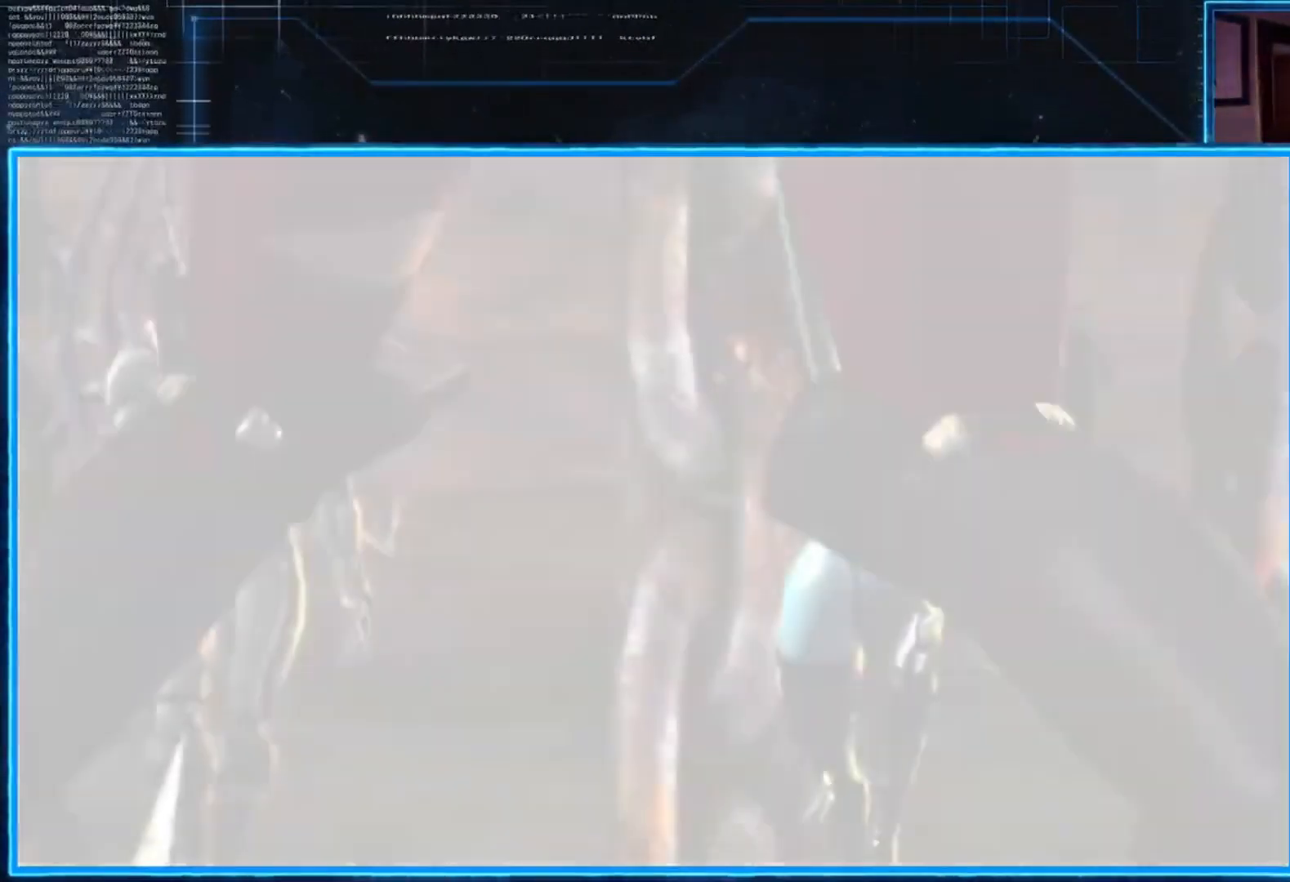
{"buttons": [], "left_stick": "center", "right_stick": "center", "events": [[33, "A", "up"], [233, "A", "down"], [367, "A", "up"]]}
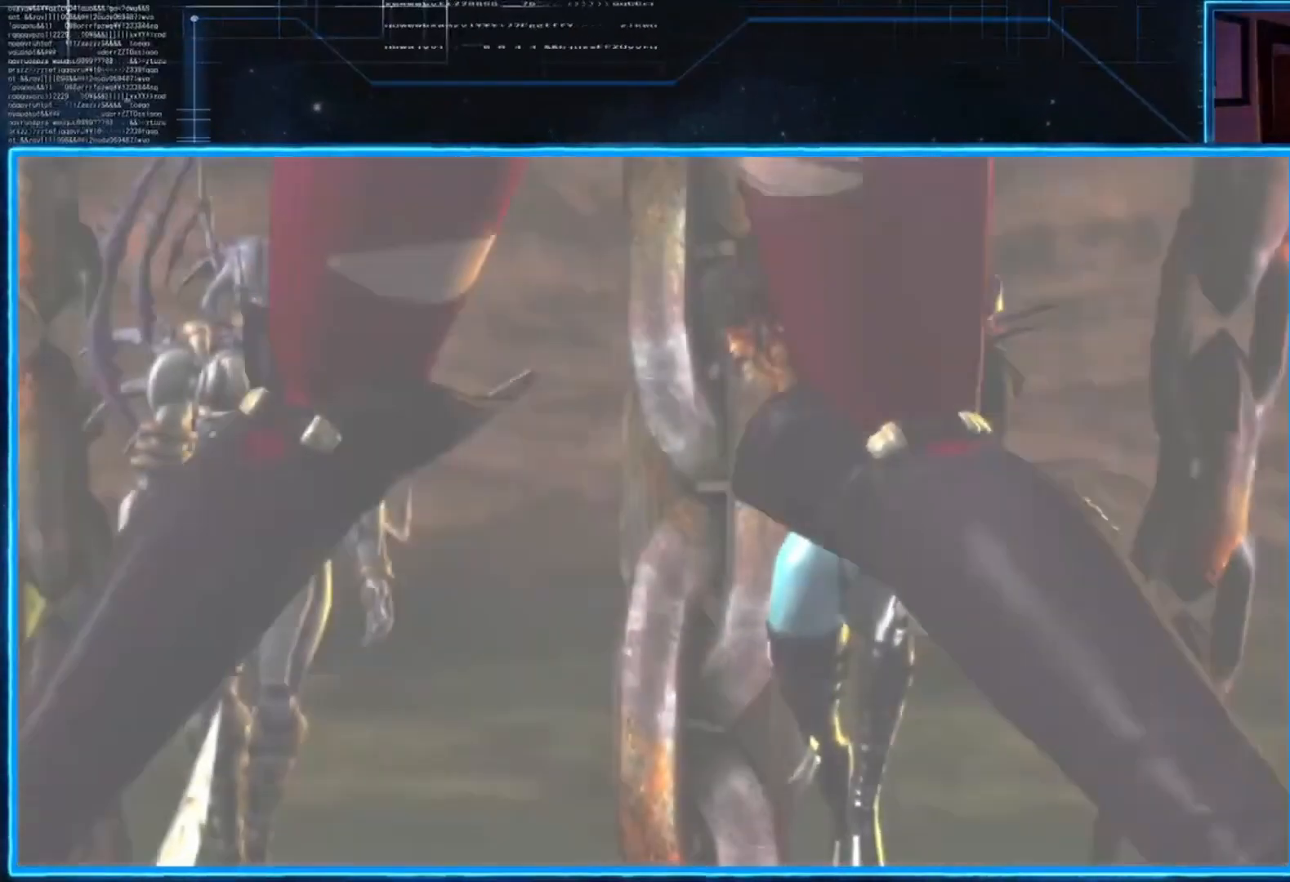
{"buttons": ["A"], "left_stick": "center", "right_stick": "center", "events": [[67, "A", "down"], [234, "A", "up"], [434, "A", "down"]]}
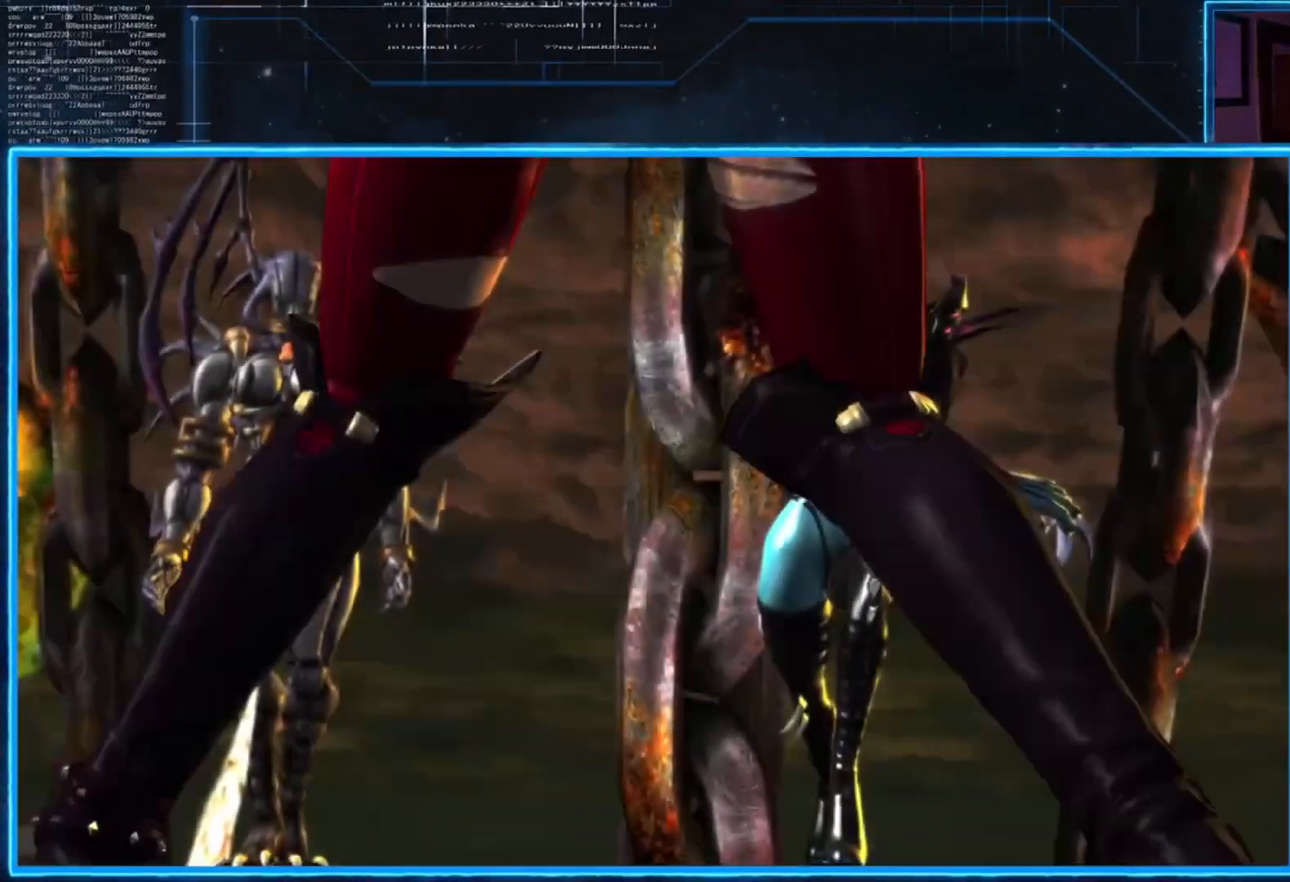
{"buttons": [], "left_stick": "center", "right_stick": "center", "events": [[66, "A", "up"], [300, "A", "down"], [400, "A", "up"]]}
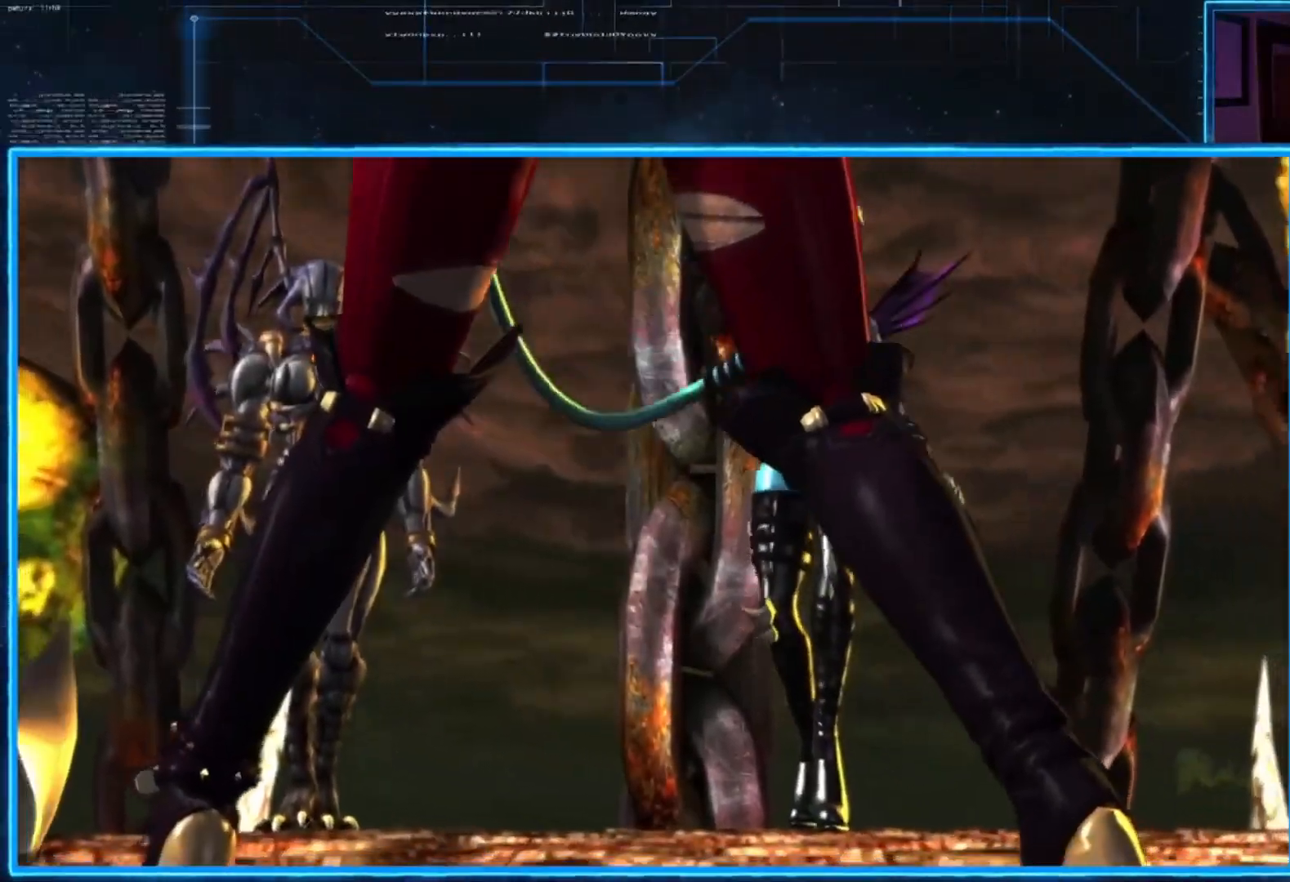
{"buttons": ["START"], "left_stick": "center", "right_stick": "center", "events": [[67, "A", "down"], [133, "A", "up"], [300, "START", "down"], [400, "A", "down"], [400, "START", "up"], [501, "A", "up"], [501, "START", "down"]]}
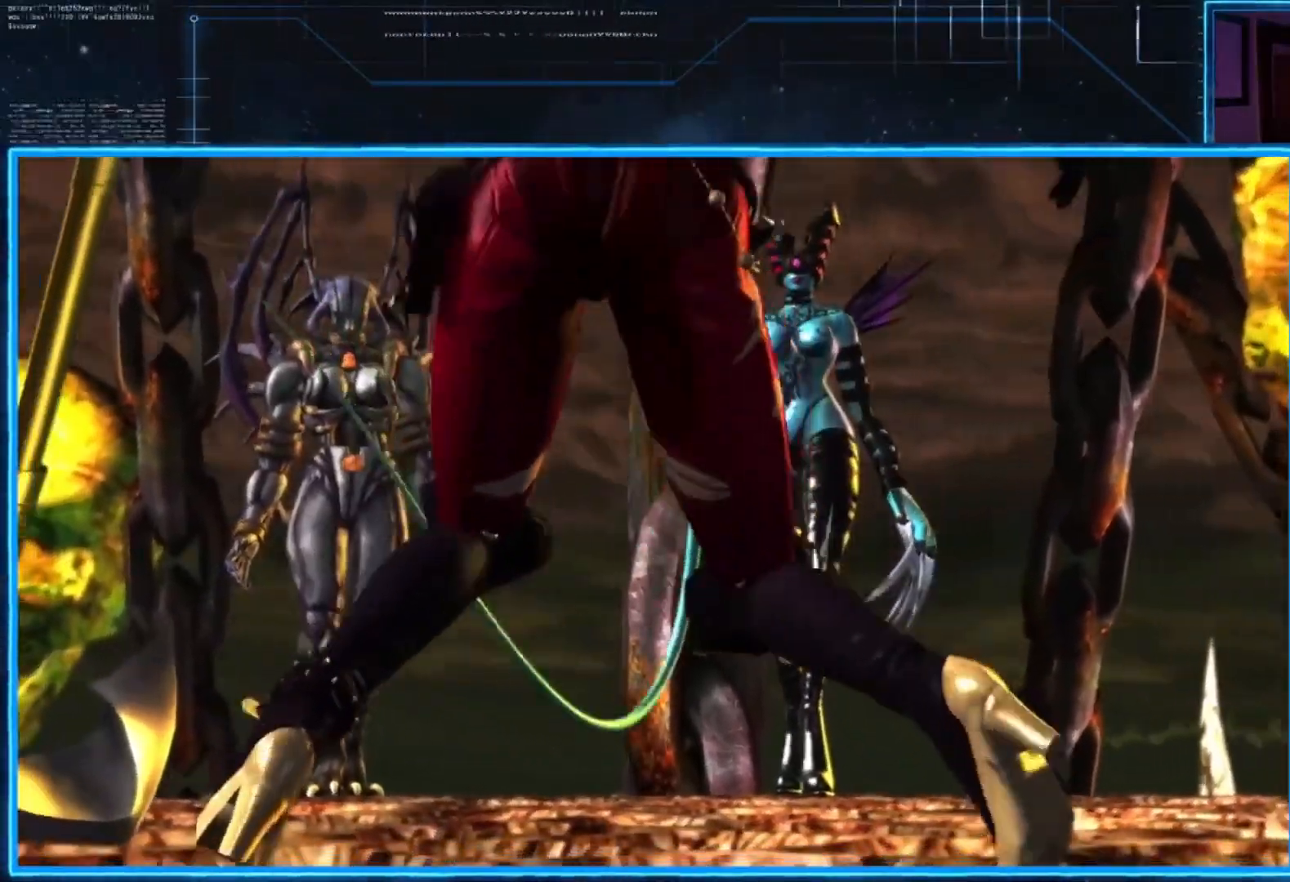
{"buttons": ["A"], "left_stick": "center", "right_stick": "center", "events": [[66, "A", "down"], [66, "START", "up"], [166, "A", "up"], [166, "START", "down"], [200, "A", "down"], [200, "START", "up"], [266, "A", "up"], [266, "START", "down"], [367, "A", "down"], [367, "START", "up"], [467, "START", "down"], [500, "START", "up"]]}
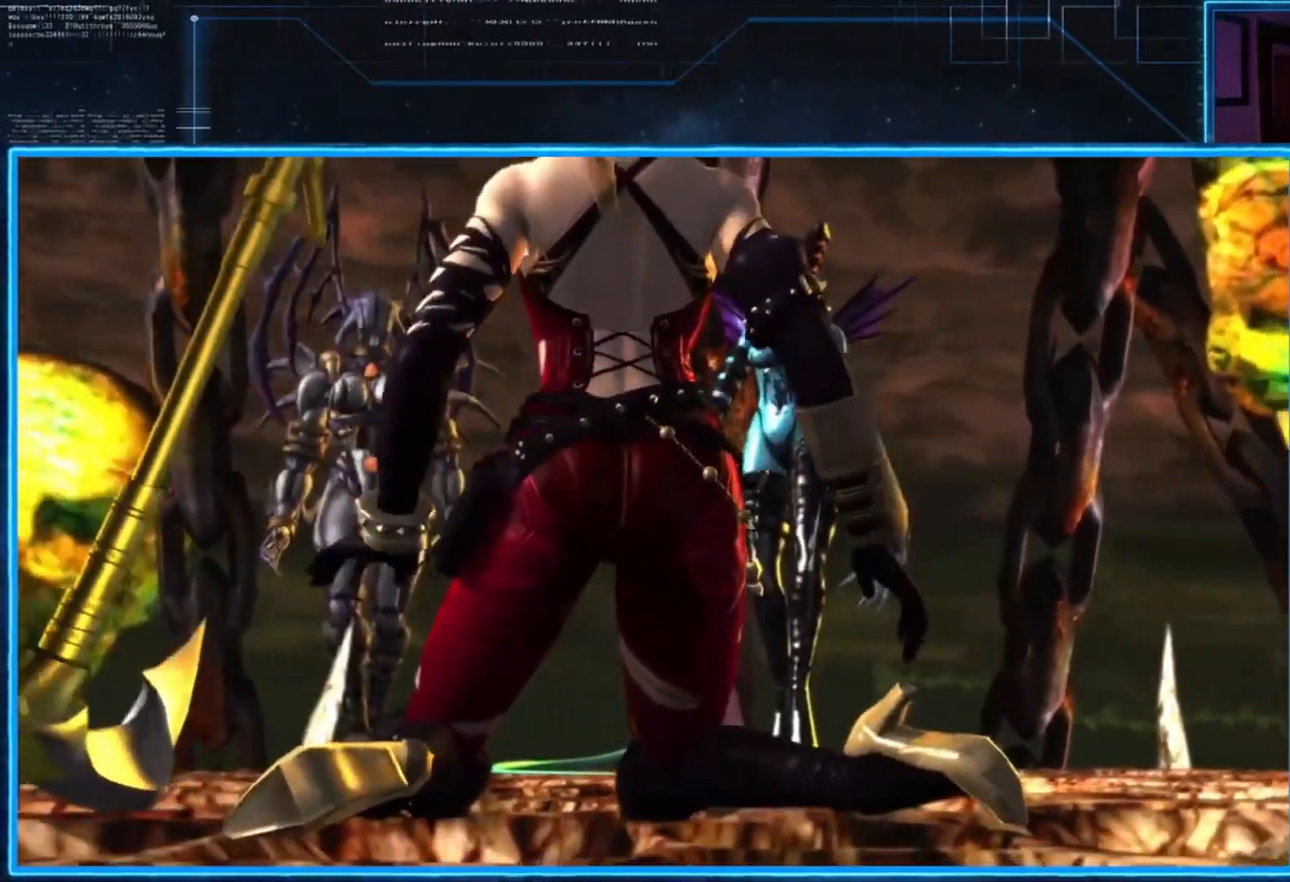
{"buttons": [], "left_stick": "center", "right_stick": "center", "events": [[67, "A", "up"], [100, "START", "down"], [133, "A", "down"], [167, "START", "up"], [200, "A", "up"], [234, "START", "down"], [267, "A", "down"], [334, "START", "up"], [367, "A", "up"], [400, "A", "down"], [400, "START", "down"], [467, "A", "up"], [467, "START", "up"]]}
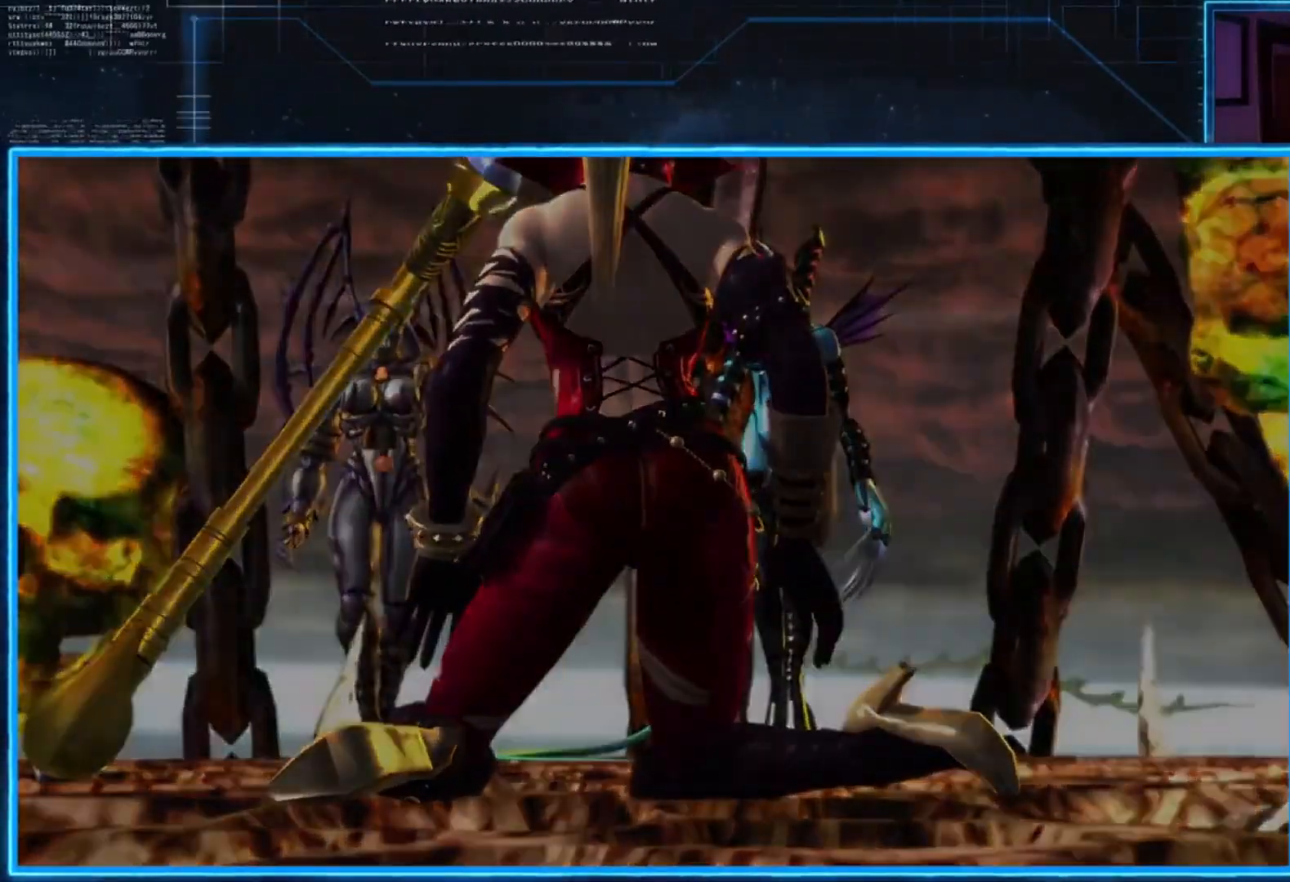
{"buttons": [], "left_stick": "center", "right_stick": "center", "events": [[33, "START", "down"], [66, "A", "down"], [133, "A", "up"], [133, "START", "up"]]}
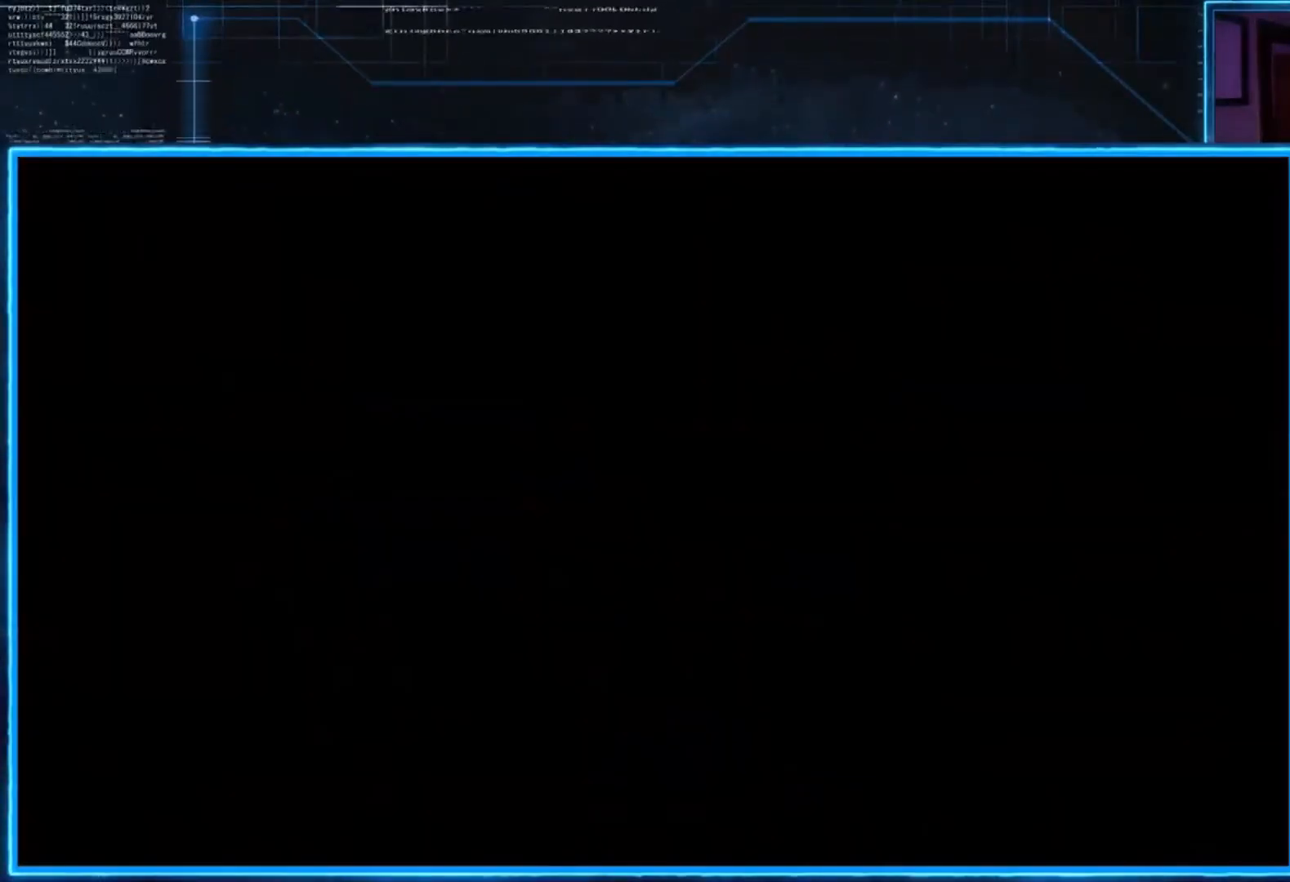
{"buttons": ["A"], "left_stick": "center", "right_stick": "center", "events": [[200, "A", "down"], [334, "A", "up"], [501, "A", "down"]]}
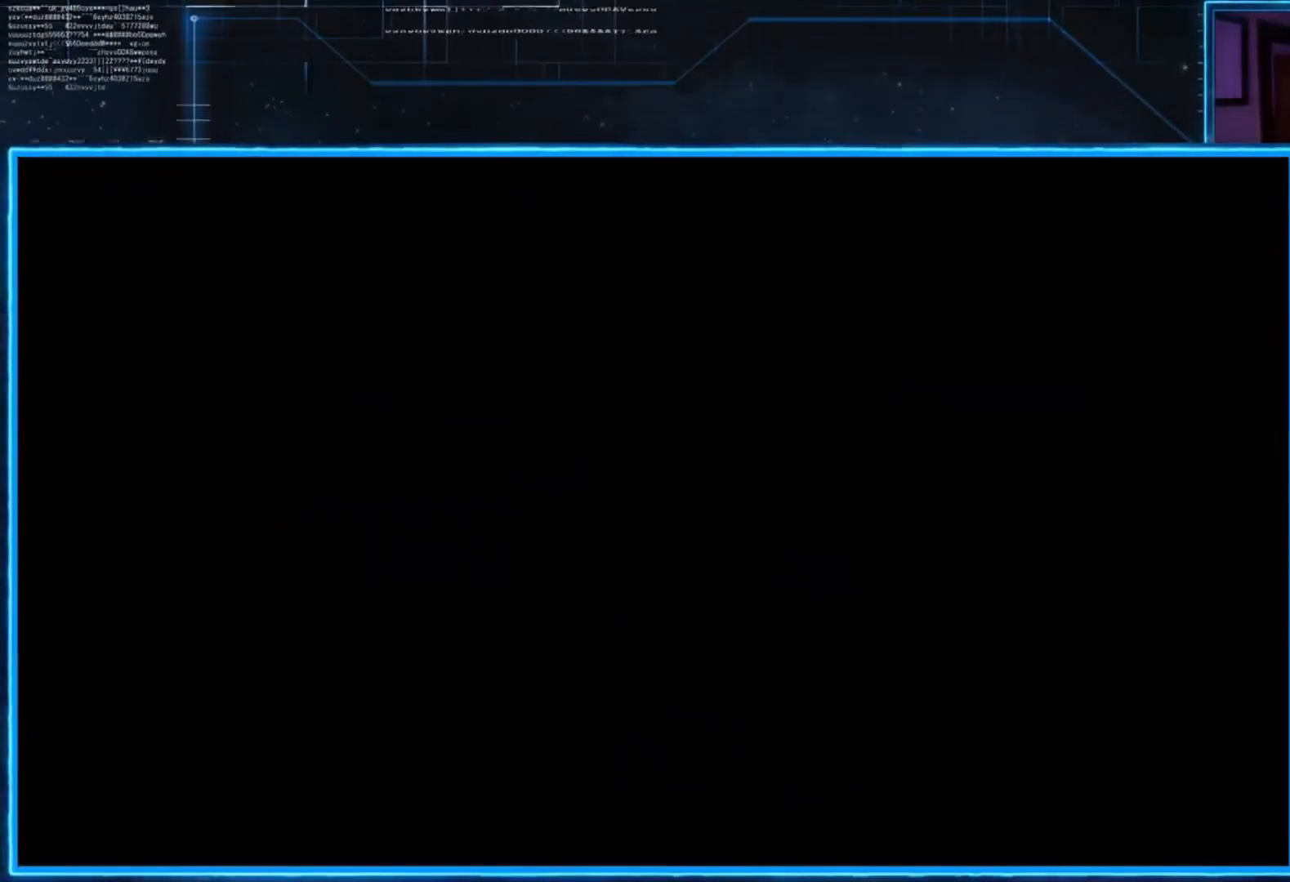
{"buttons": [], "left_stick": "center", "right_stick": "center", "events": [[66, "A", "up"], [166, "A", "down"], [300, "A", "up"], [367, "A", "down"], [500, "A", "up"]]}
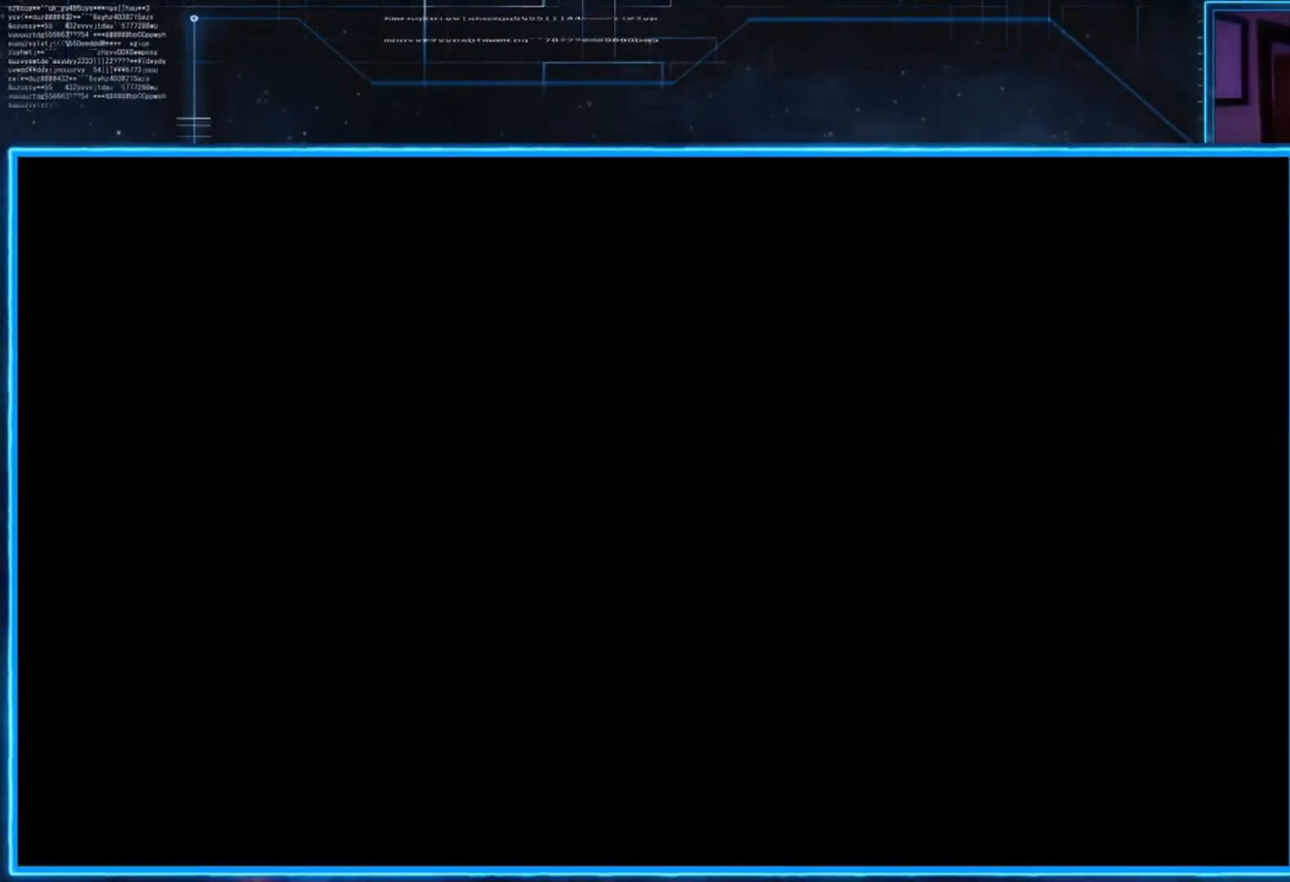
{"buttons": [], "left_stick": "center", "right_stick": "center", "events": [[67, "A", "down"], [200, "A", "up"], [300, "A", "down"], [434, "A", "up"]]}
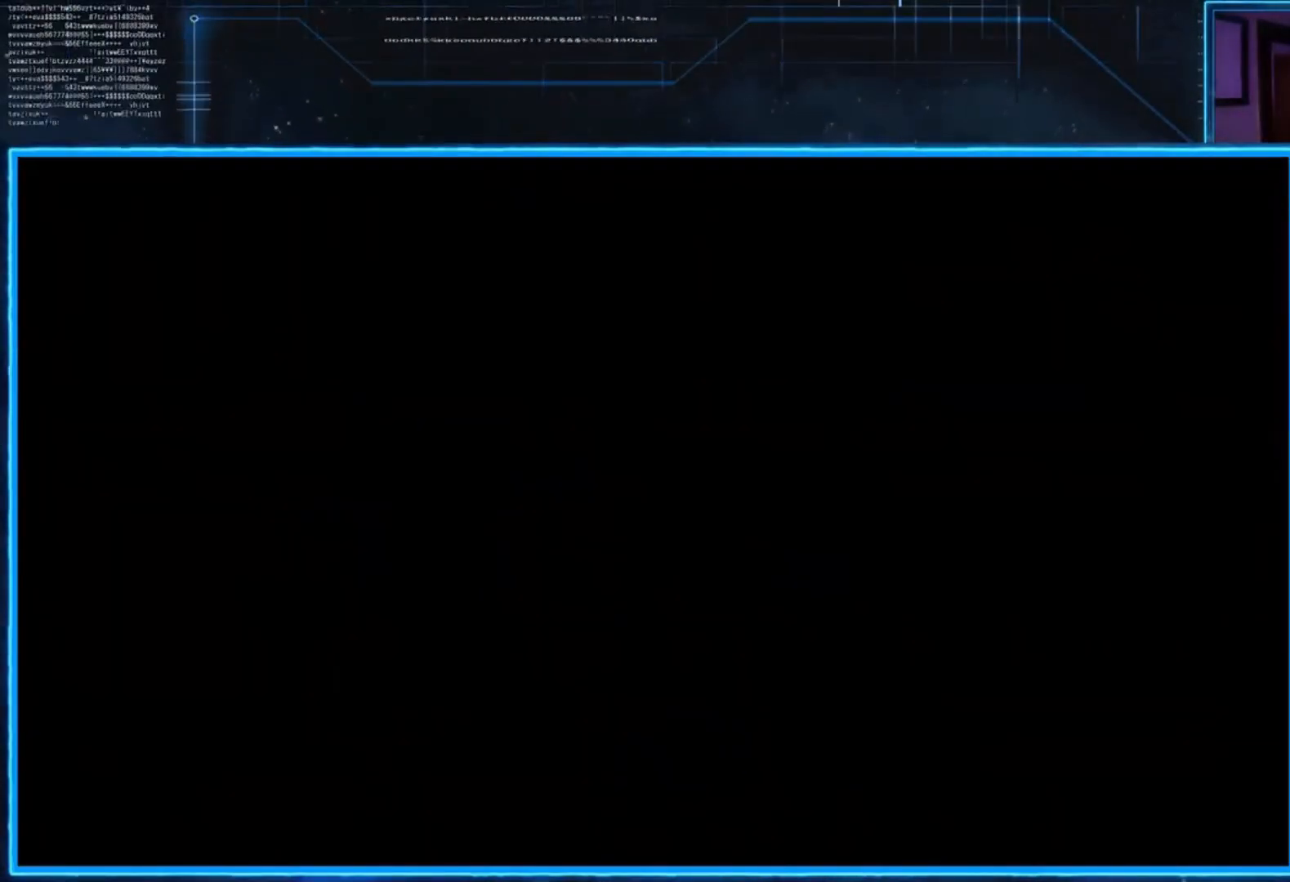
{"buttons": [], "left_stick": "center", "right_stick": "center", "events": [[33, "A", "down"], [133, "A", "up"], [333, "A", "down"], [450, "A", "up"]]}
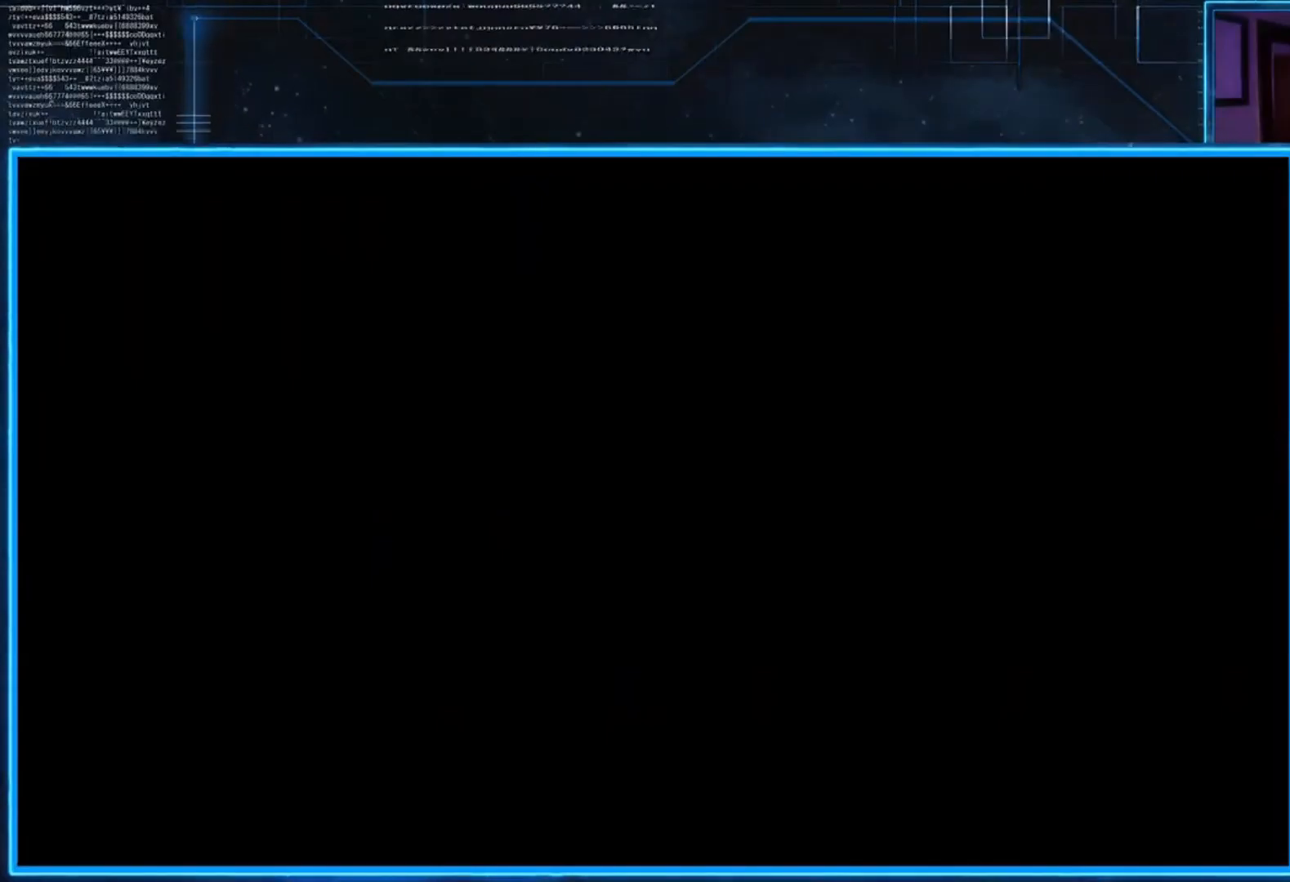
{"buttons": ["A"], "left_stick": "center", "right_stick": "center", "events": [[117, "A", "down"], [284, "A", "up"], [417, "A", "down"]]}
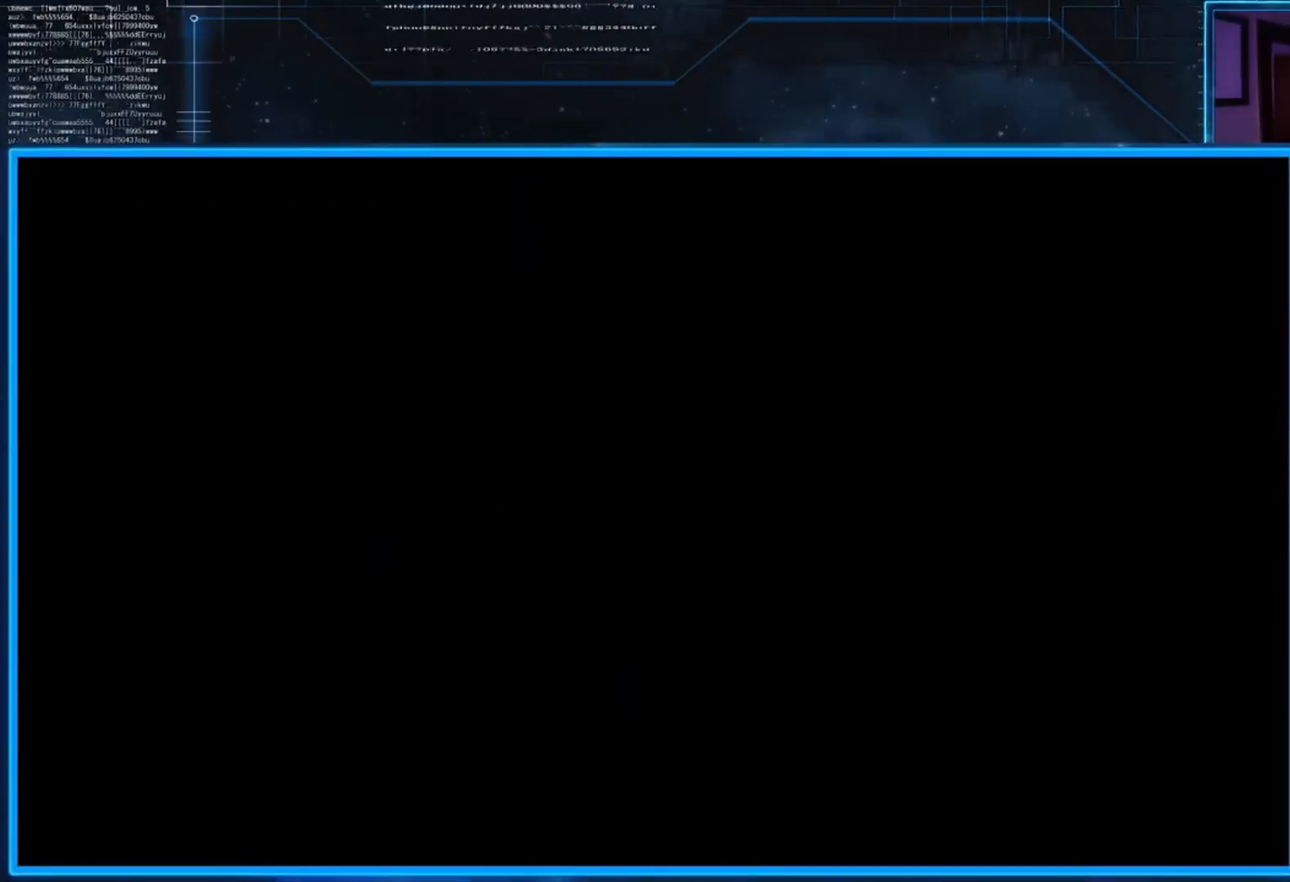
{"buttons": [], "left_stick": "center", "right_stick": "center", "events": [[16, "A", "up"], [150, "A", "down"], [250, "A", "up"], [350, "A", "down"], [483, "A", "up"]]}
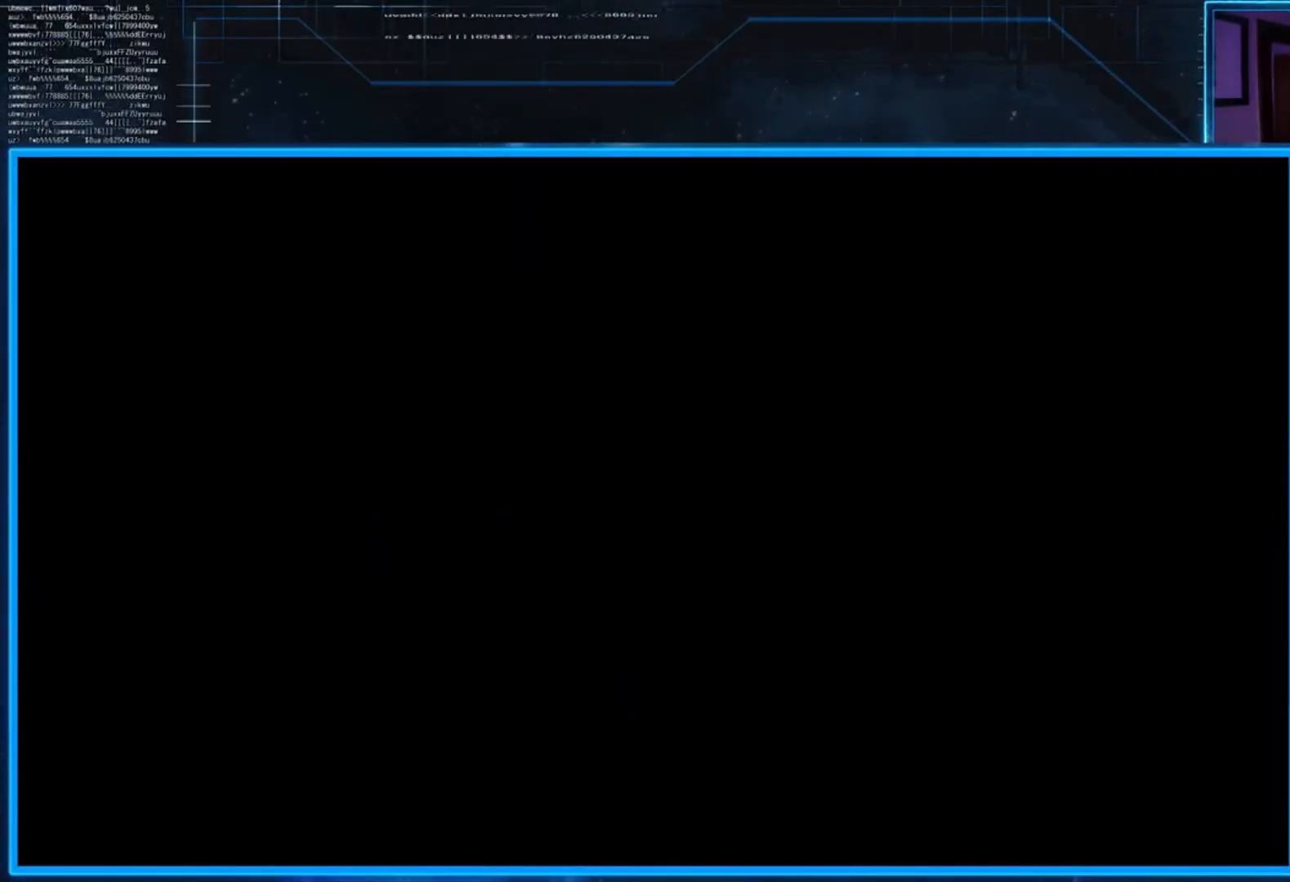
{"buttons": [], "left_stick": "center", "right_stick": "center", "events": [[117, "A", "down"], [217, "A", "up"]]}
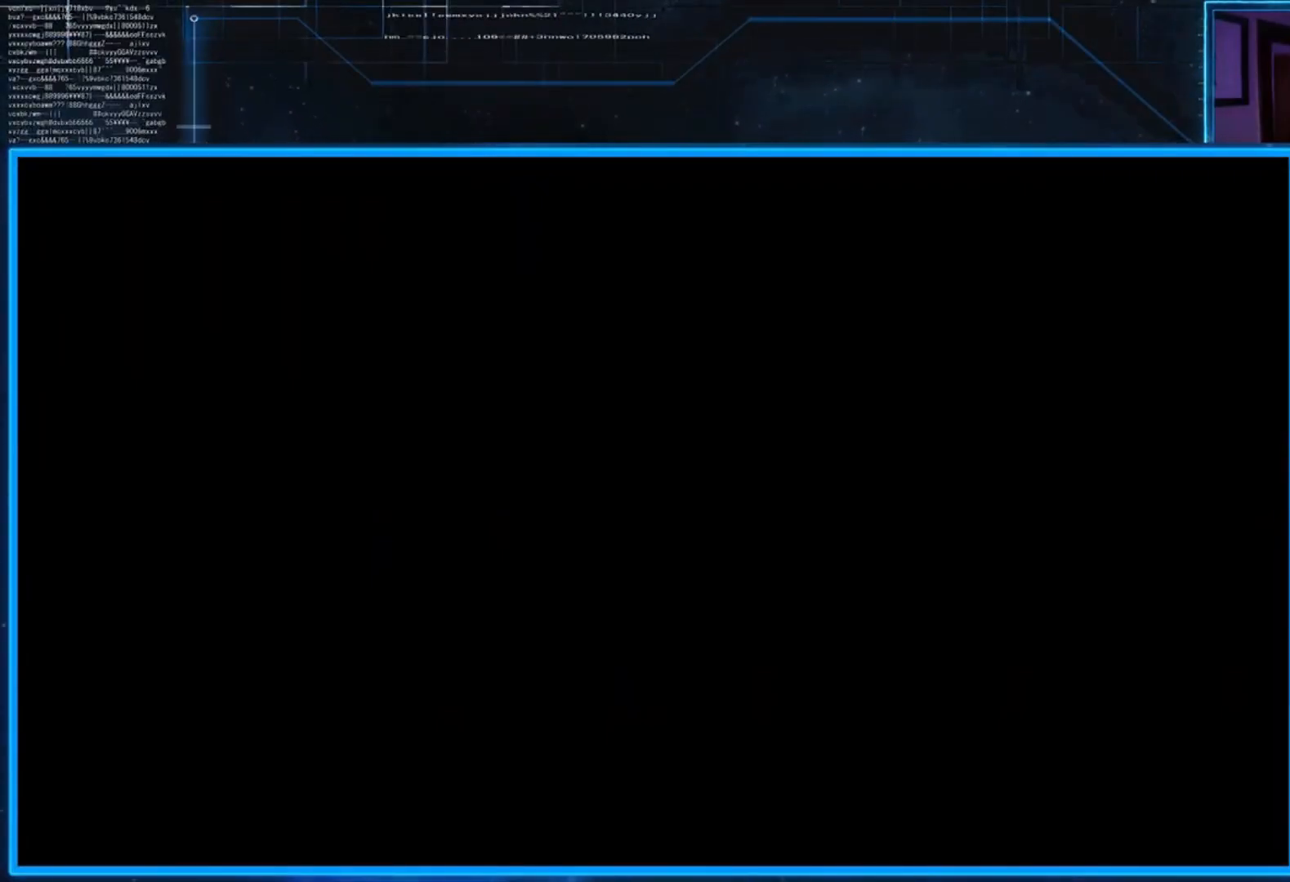
{"buttons": [], "left_stick": "center", "right_stick": "center", "events": [[283, "A", "down"], [450, "A", "up"]]}